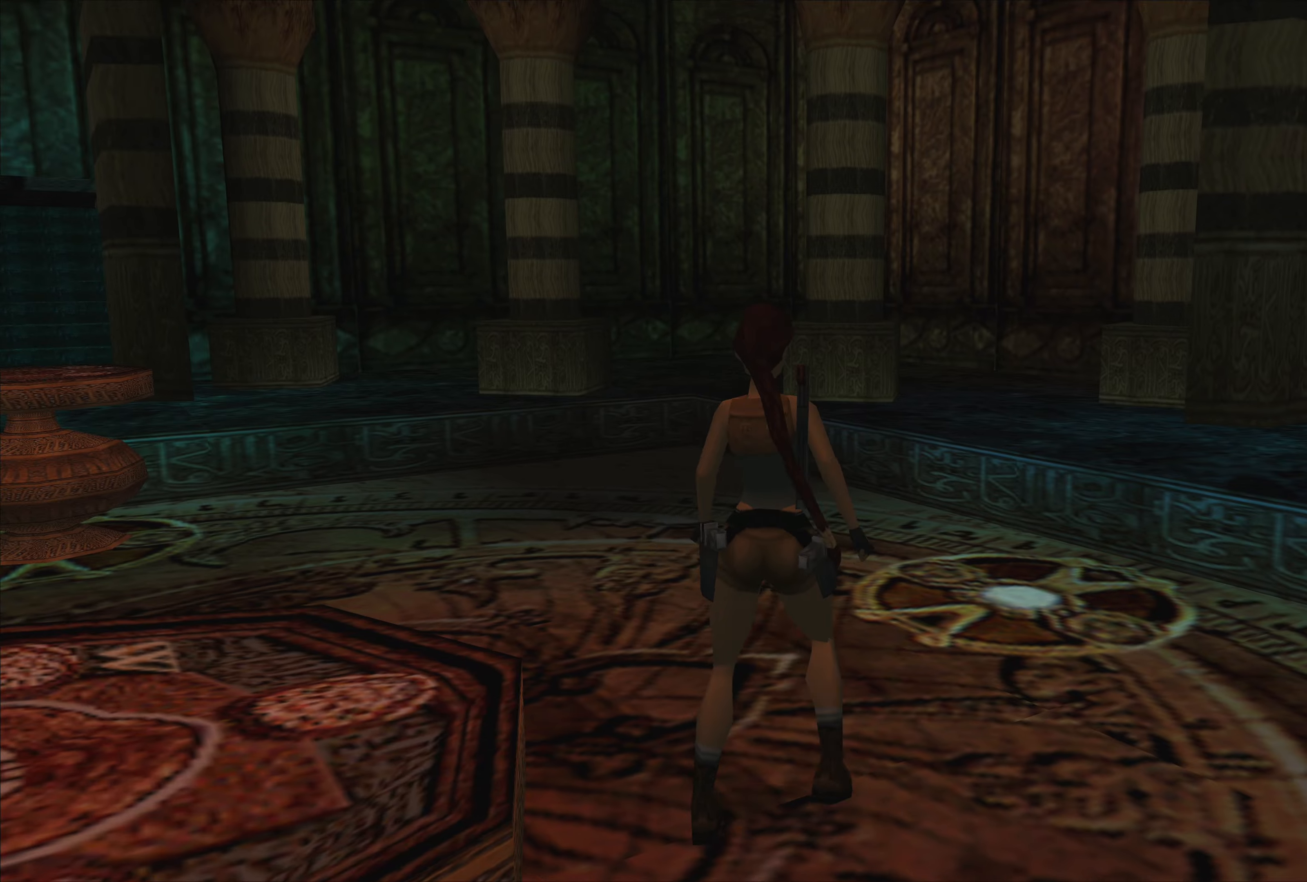
Gameplay with a controller (PlayStation layout); each line is a JSON object with the inputs held at the frame after it. "events" lists button and stick changes between this image and that frame as [ms after this image, input, new state], when the widget could be followed in between. Not read: L2 L3 R2 R3.
{"buttons": [], "left_stick": "up-left", "right_stick": "center", "events": [[50, "left_stick", "up-left"]]}
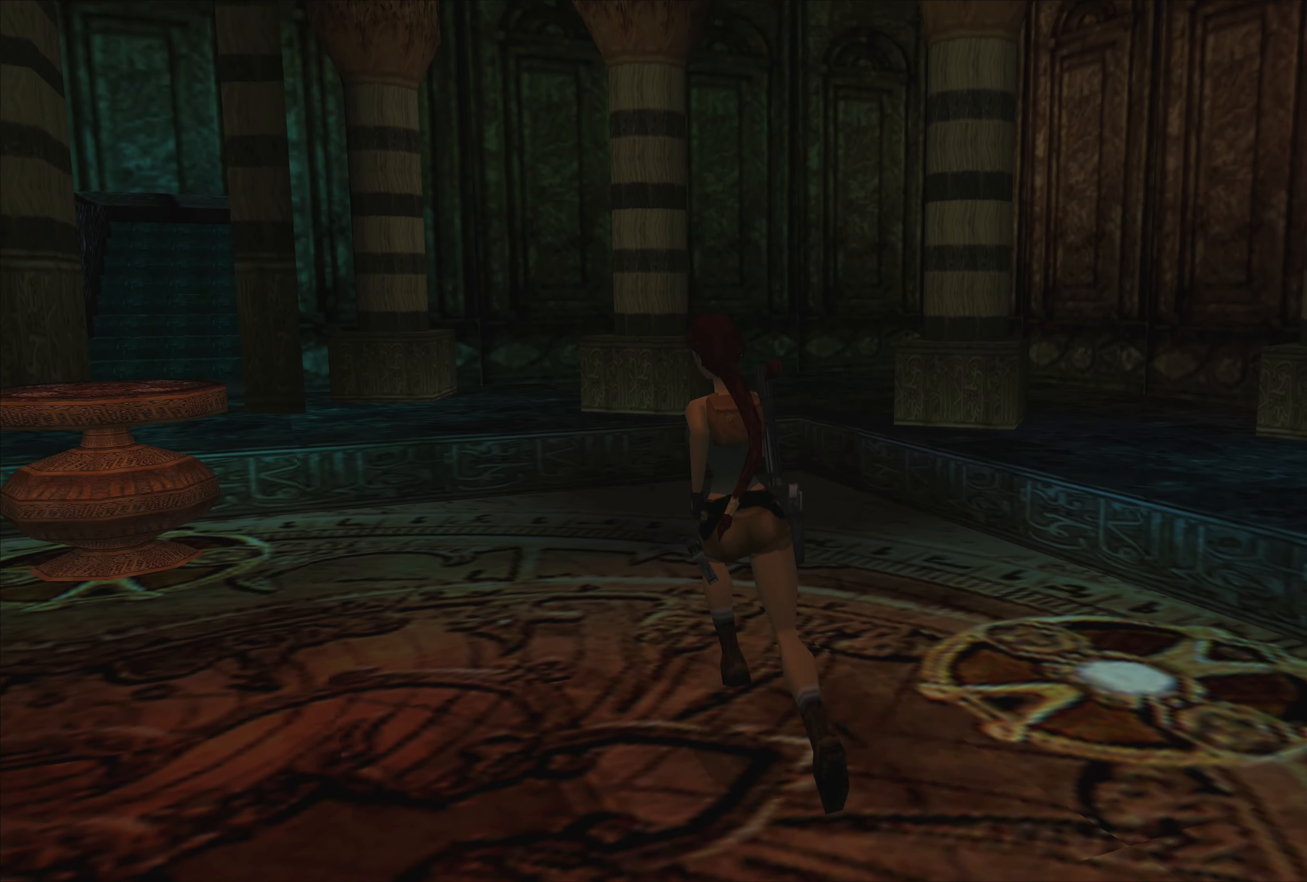
{"buttons": [], "left_stick": "center", "right_stick": "center", "events": [[250, "left_stick", "center"]]}
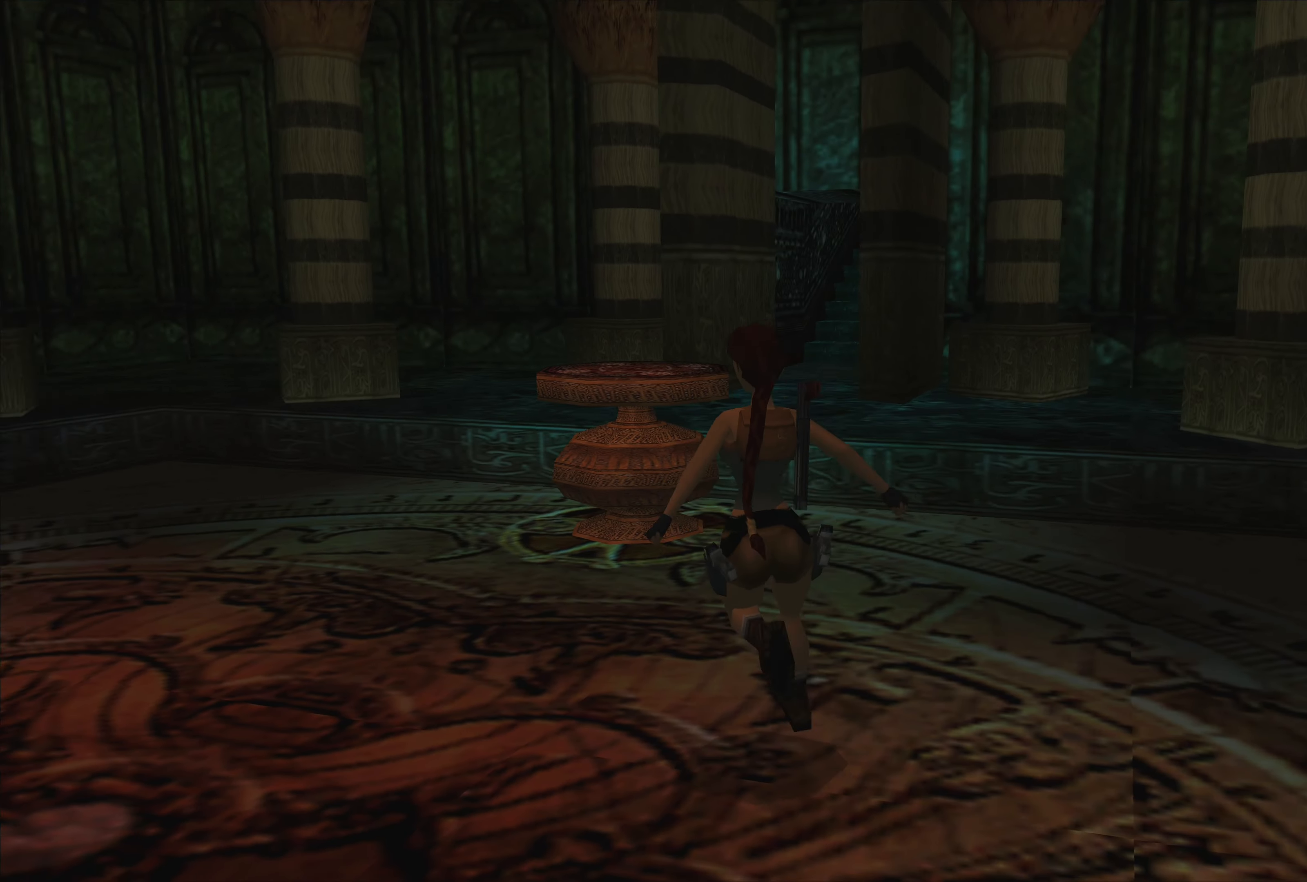
{"buttons": [], "left_stick": "right", "right_stick": "center", "events": [[400, "left_stick", "right"]]}
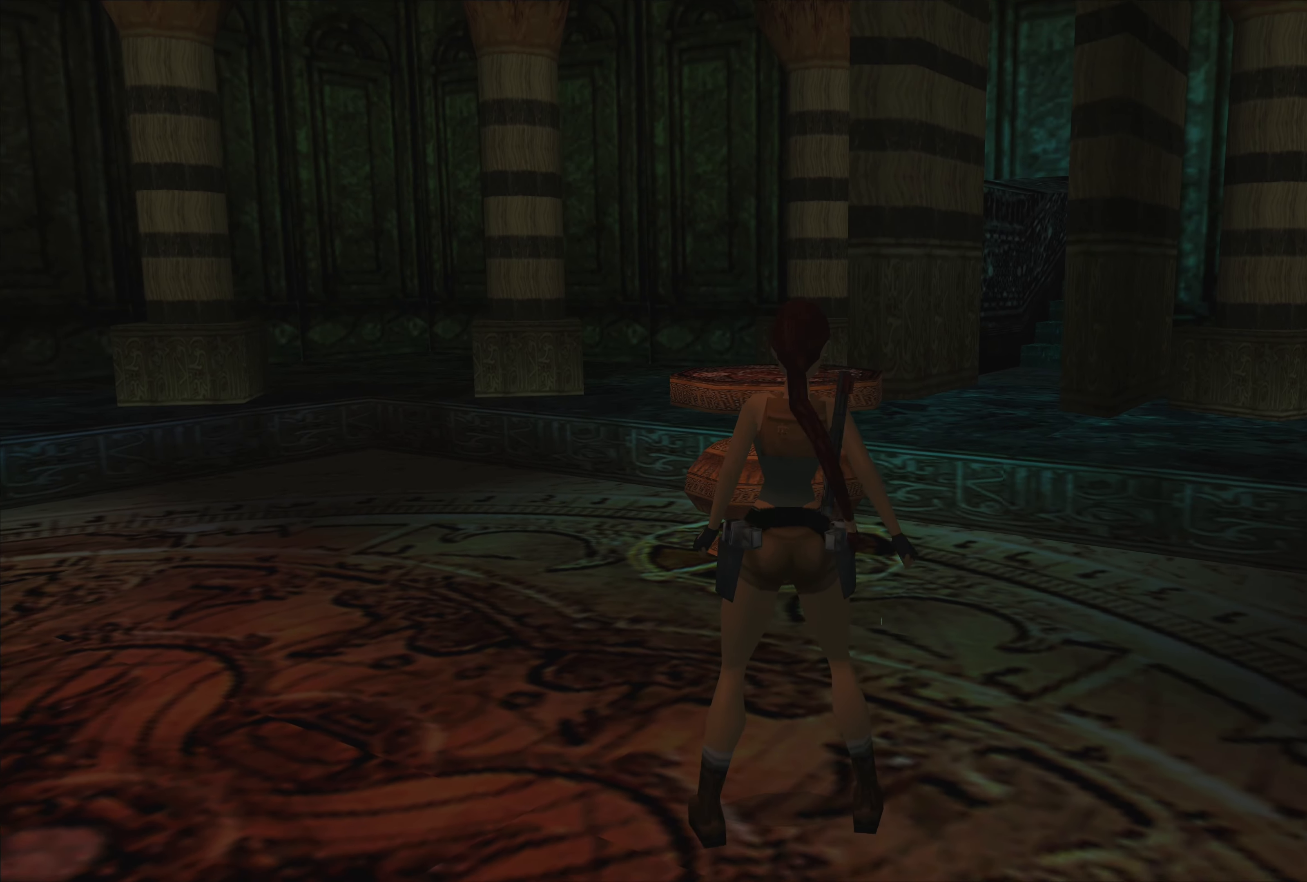
{"buttons": [], "left_stick": "right", "right_stick": "center", "events": []}
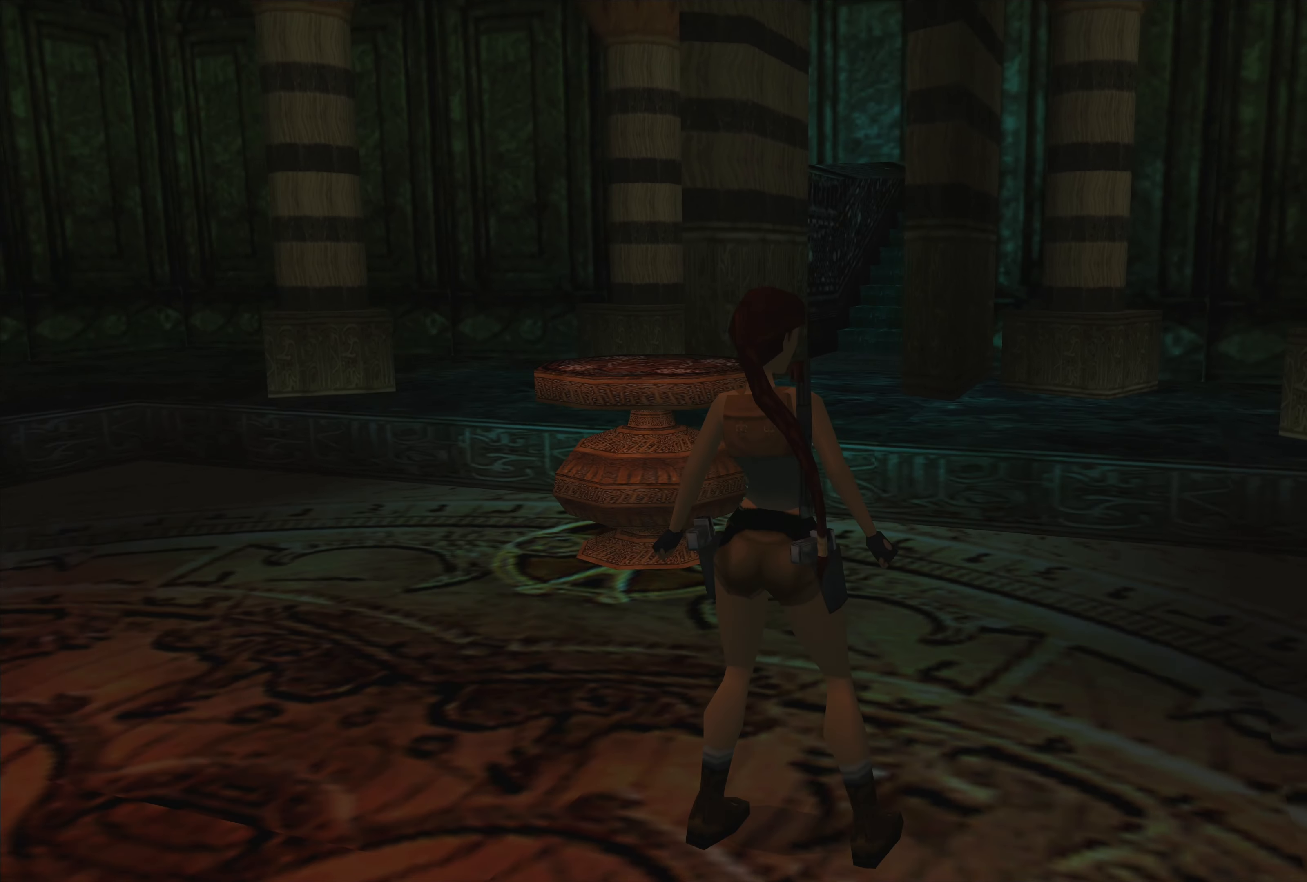
{"buttons": [], "left_stick": "up-right", "right_stick": "center", "events": [[450, "left_stick", "up-right"]]}
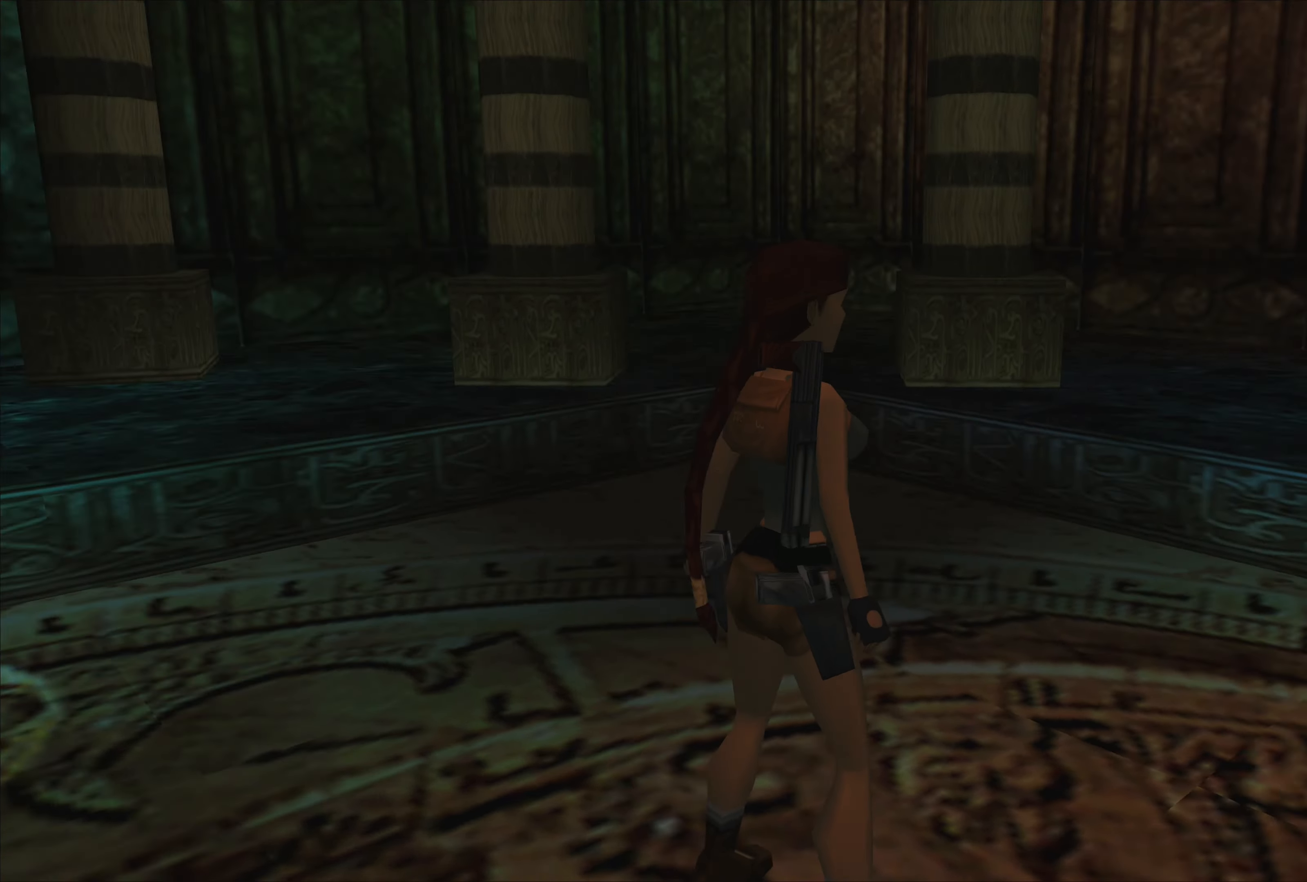
{"buttons": [], "left_stick": "up", "right_stick": "center", "events": [[33, "left_stick", "up"]]}
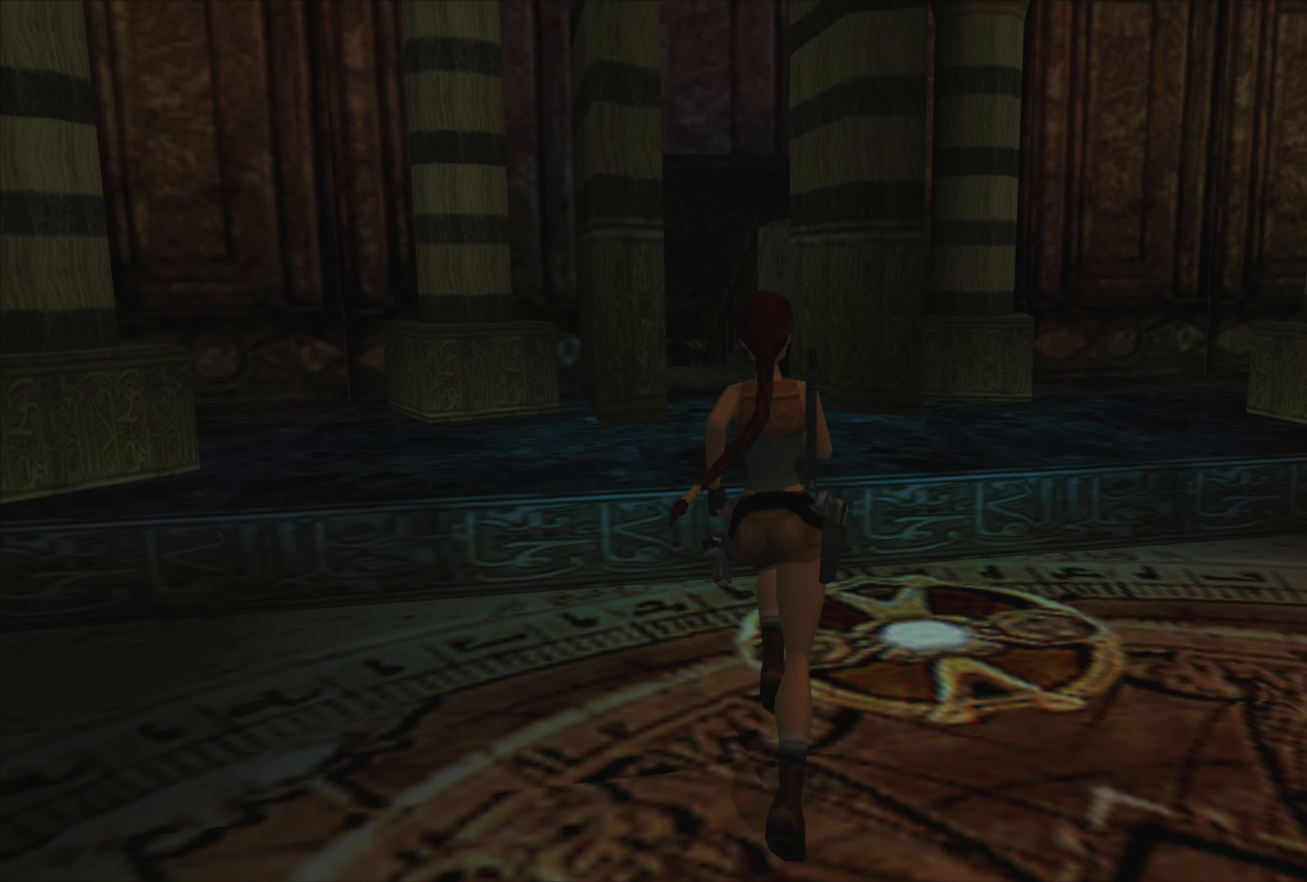
{"buttons": [], "left_stick": "up-right", "right_stick": "center", "events": [[283, "left_stick", "up-right"]]}
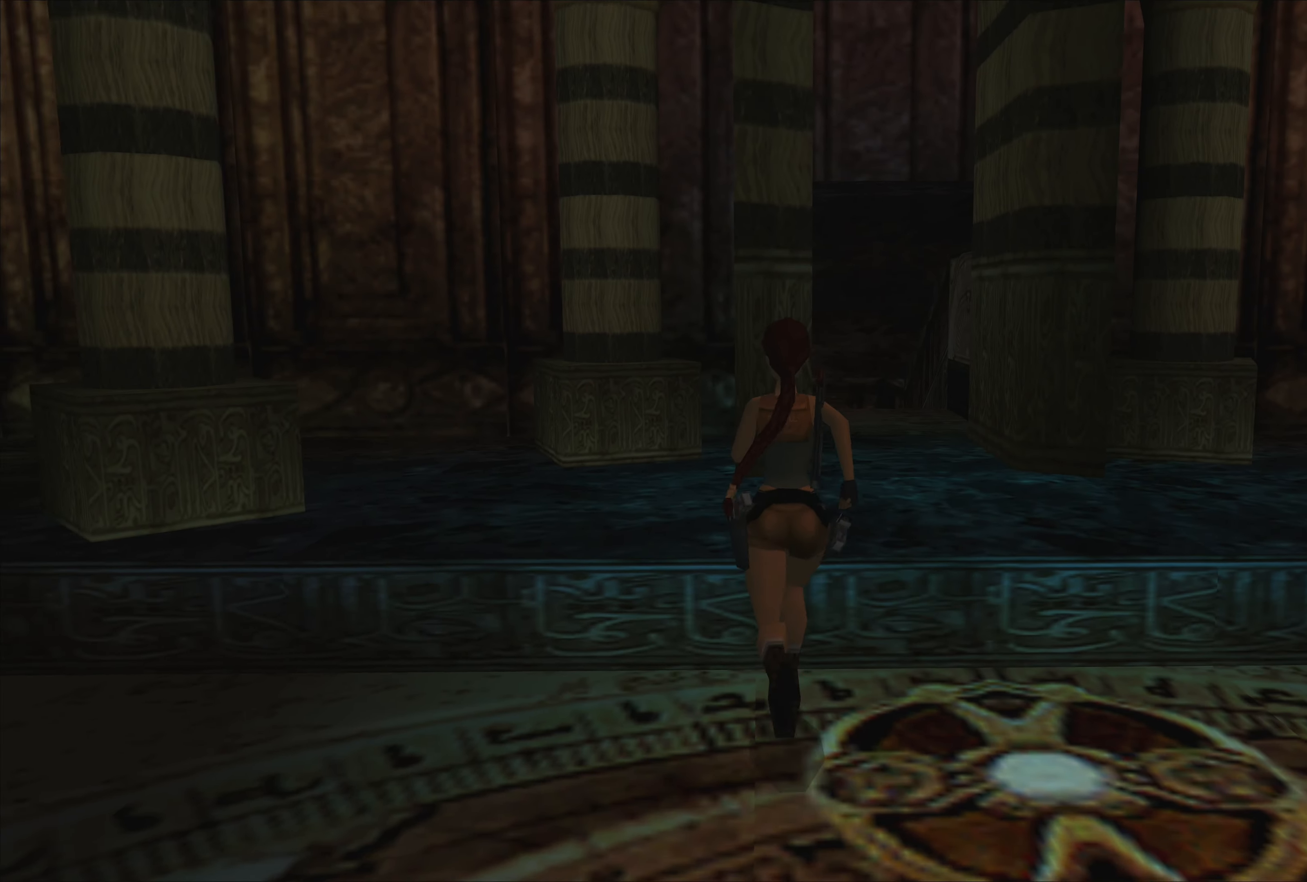
{"buttons": [], "left_stick": "up", "right_stick": "center", "events": [[250, "left_stick", "up"]]}
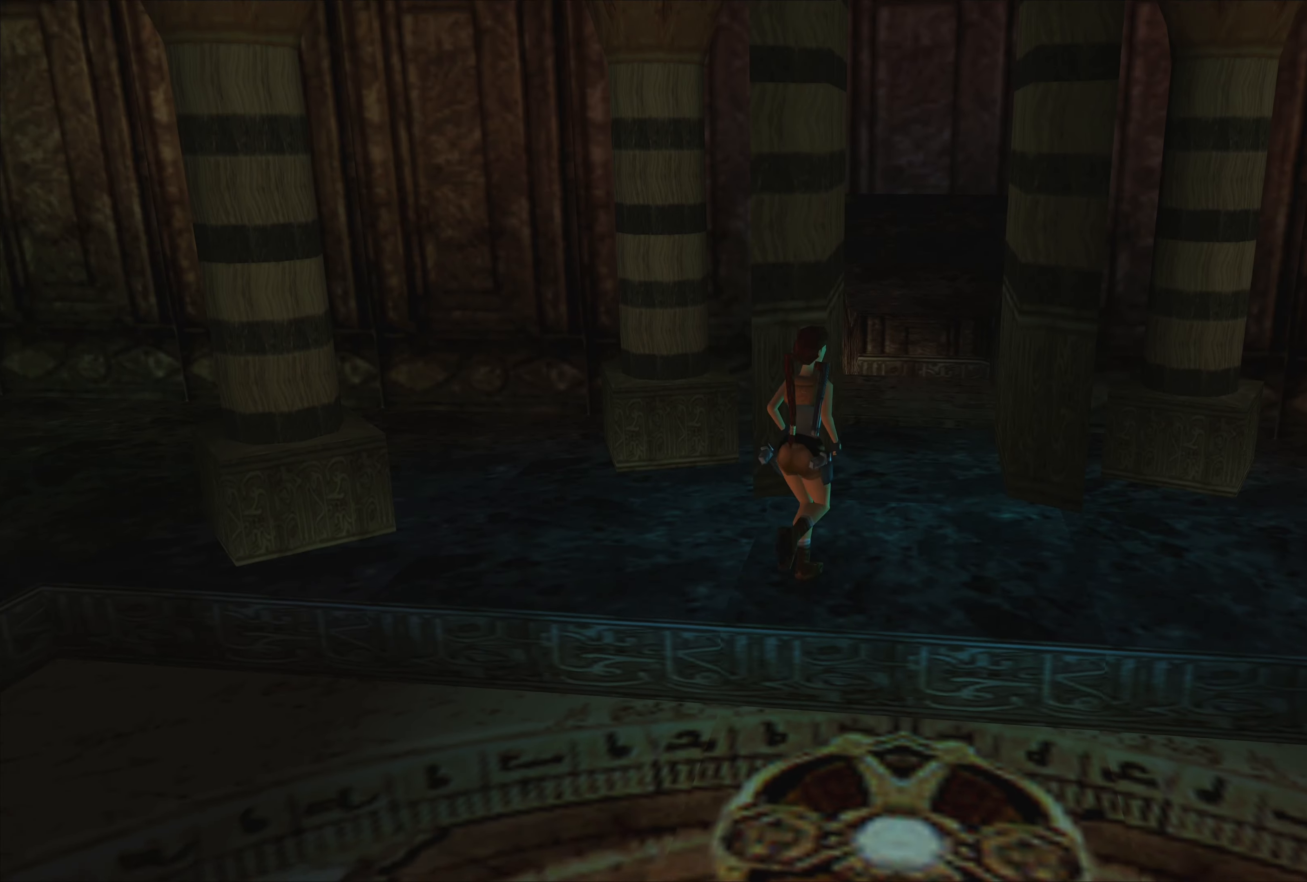
{"buttons": [], "left_stick": "up", "right_stick": "center", "events": []}
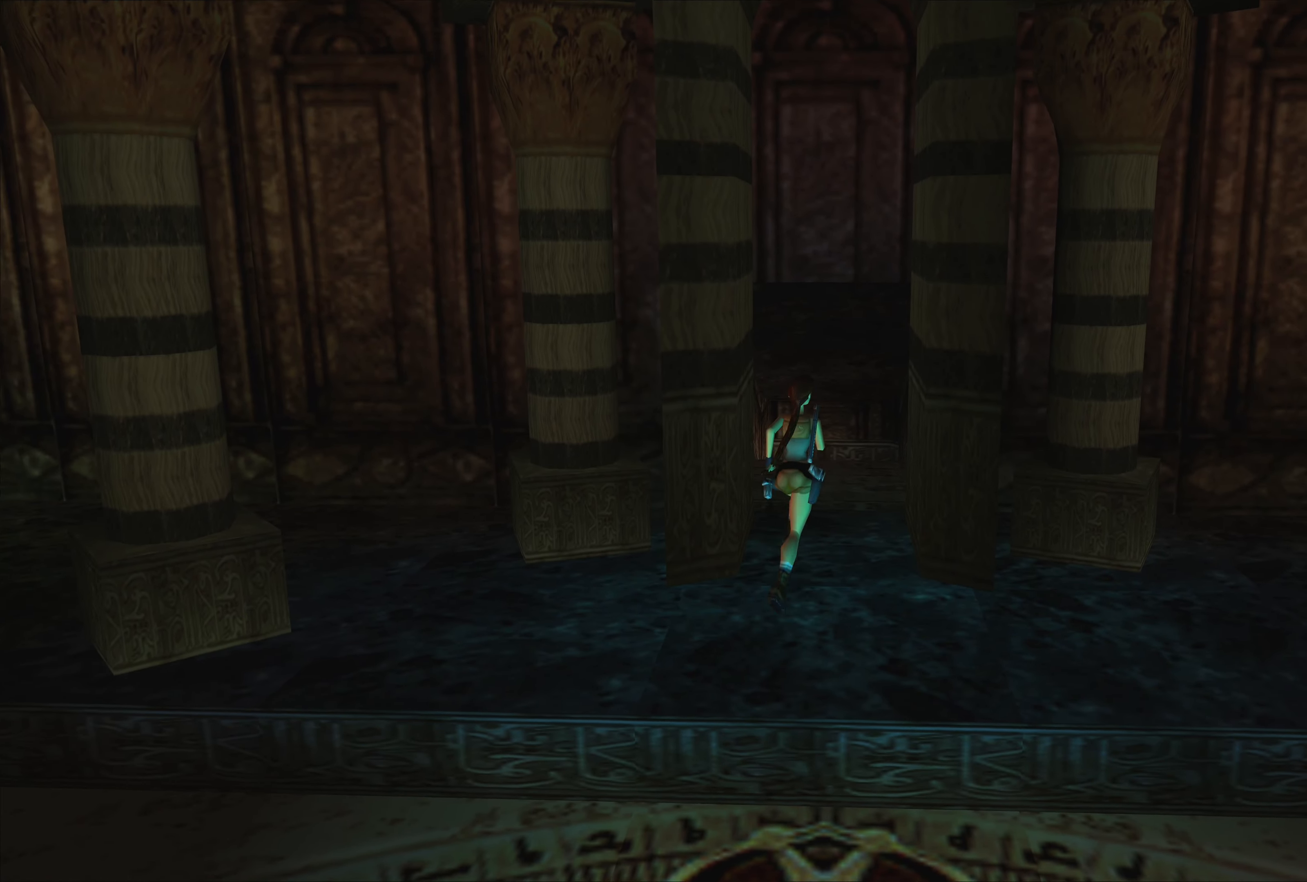
{"buttons": [], "left_stick": "up-left", "right_stick": "center", "events": [[383, "left_stick", "up-left"]]}
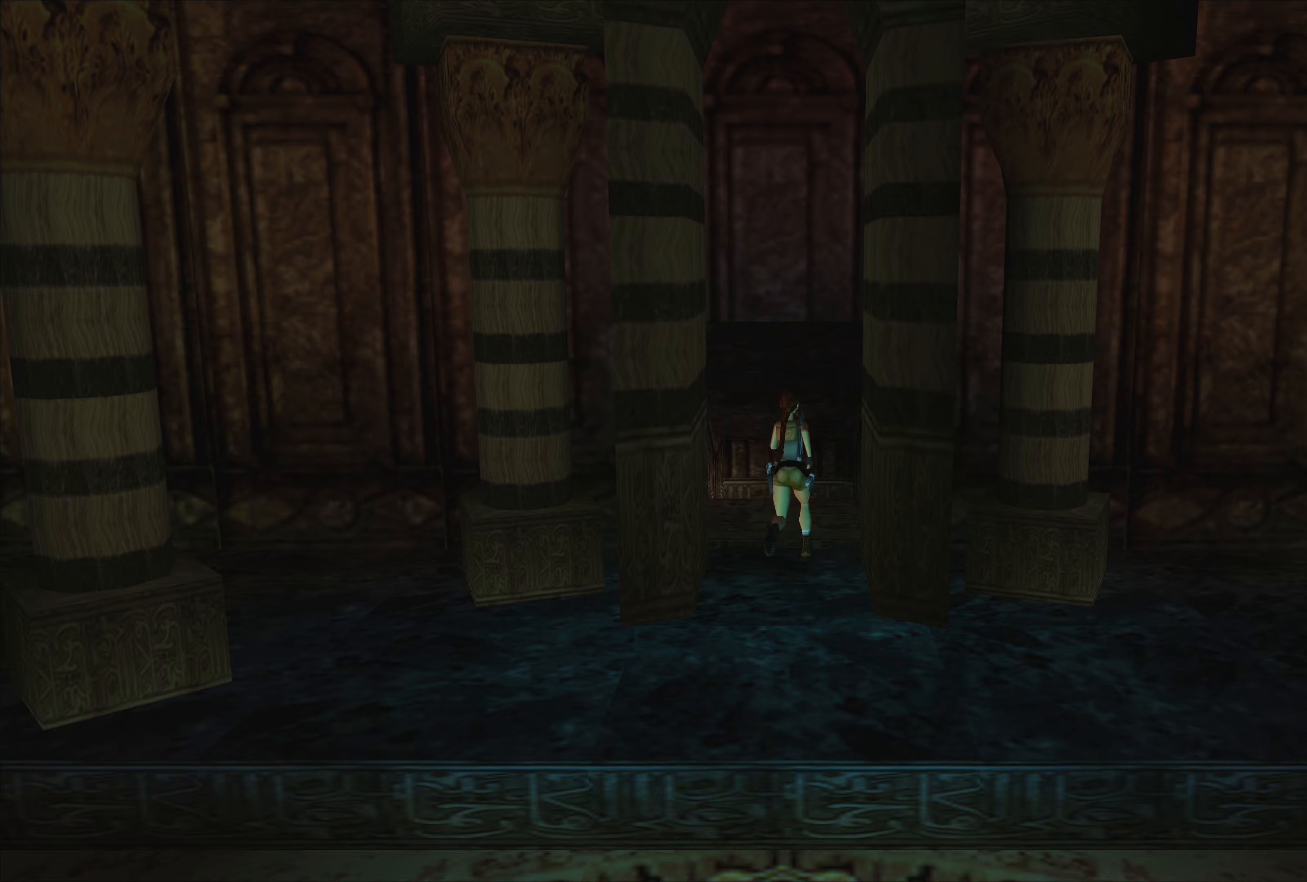
{"buttons": [], "left_stick": "up", "right_stick": "center", "events": [[167, "left_stick", "up"]]}
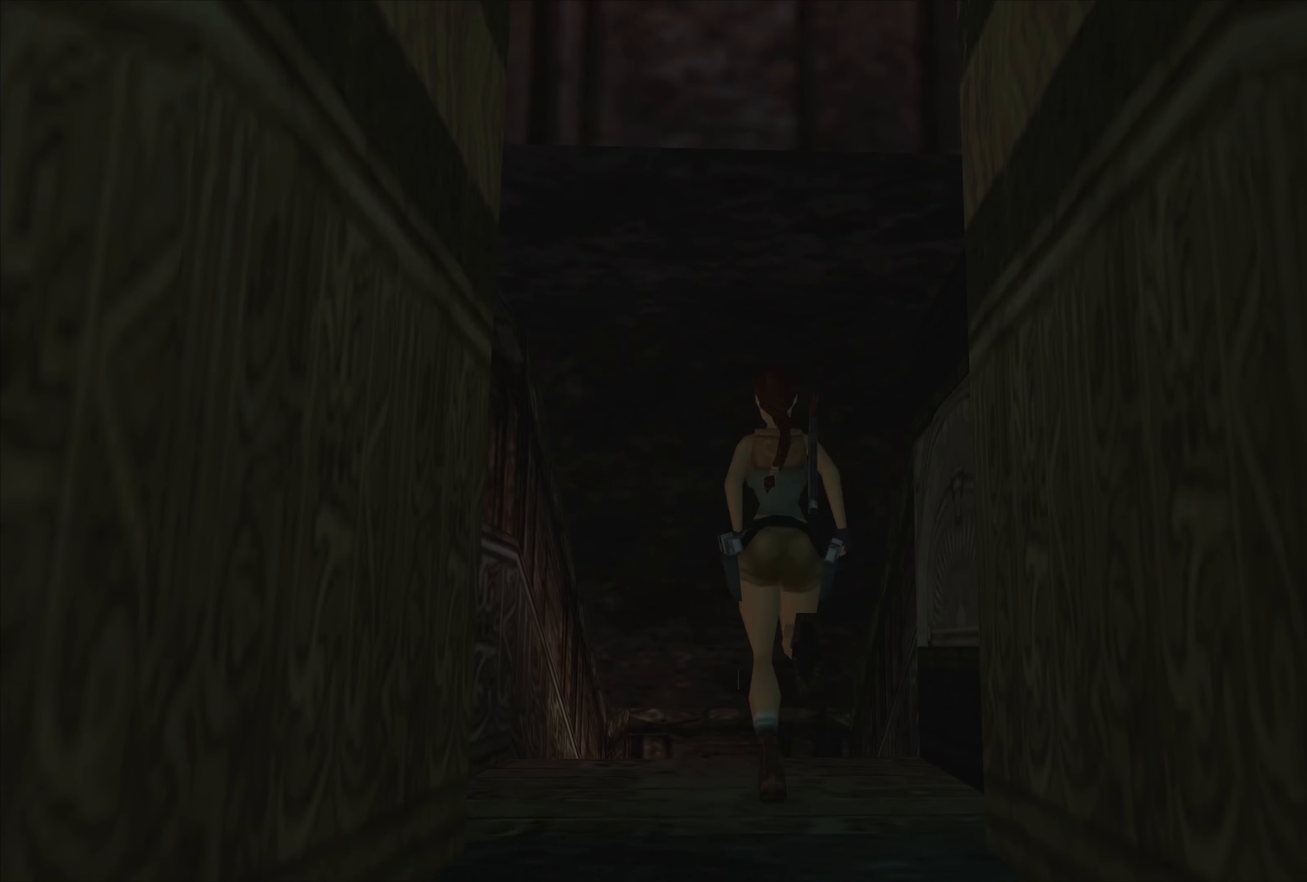
{"buttons": [], "left_stick": "up", "right_stick": "center", "events": []}
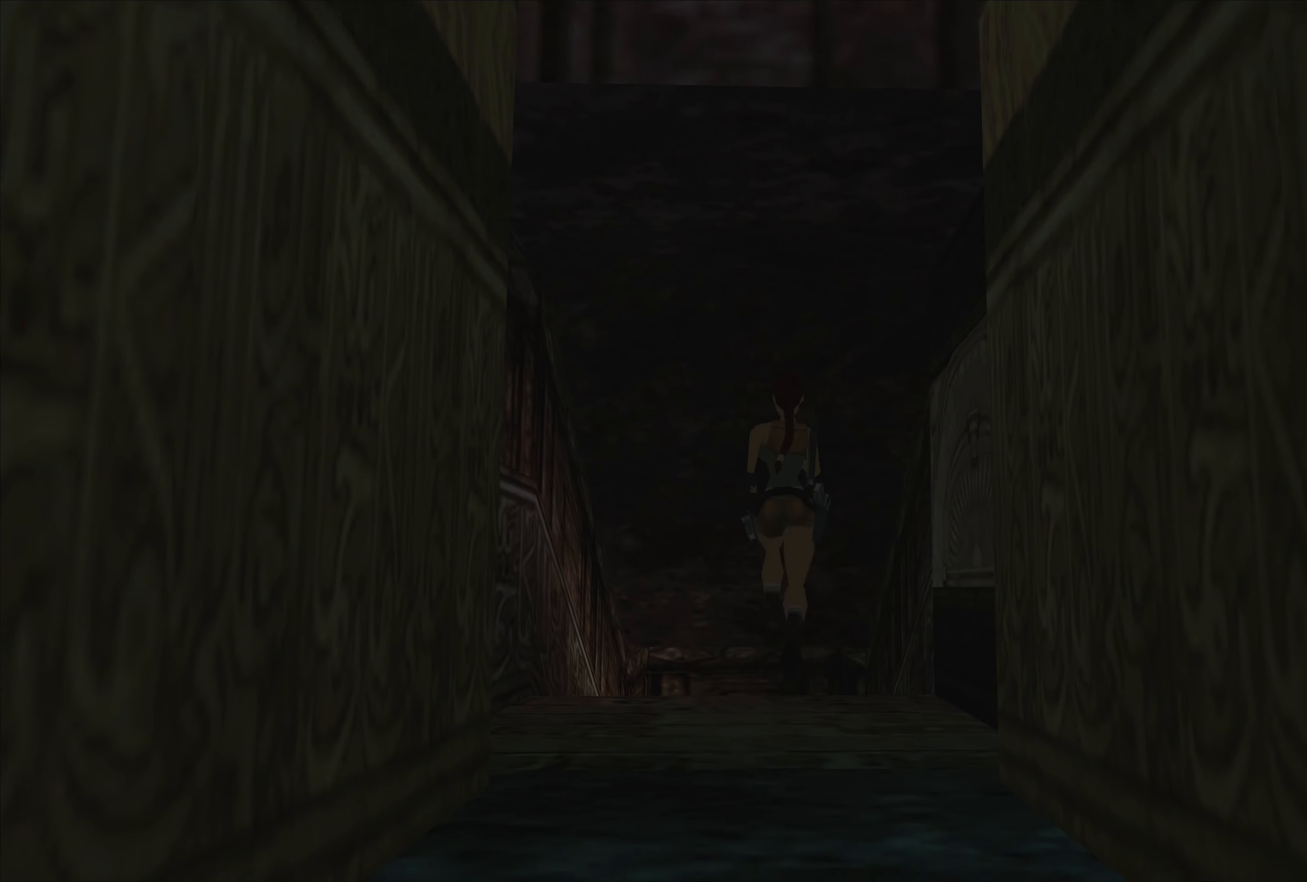
{"buttons": [], "left_stick": "up", "right_stick": "center", "events": []}
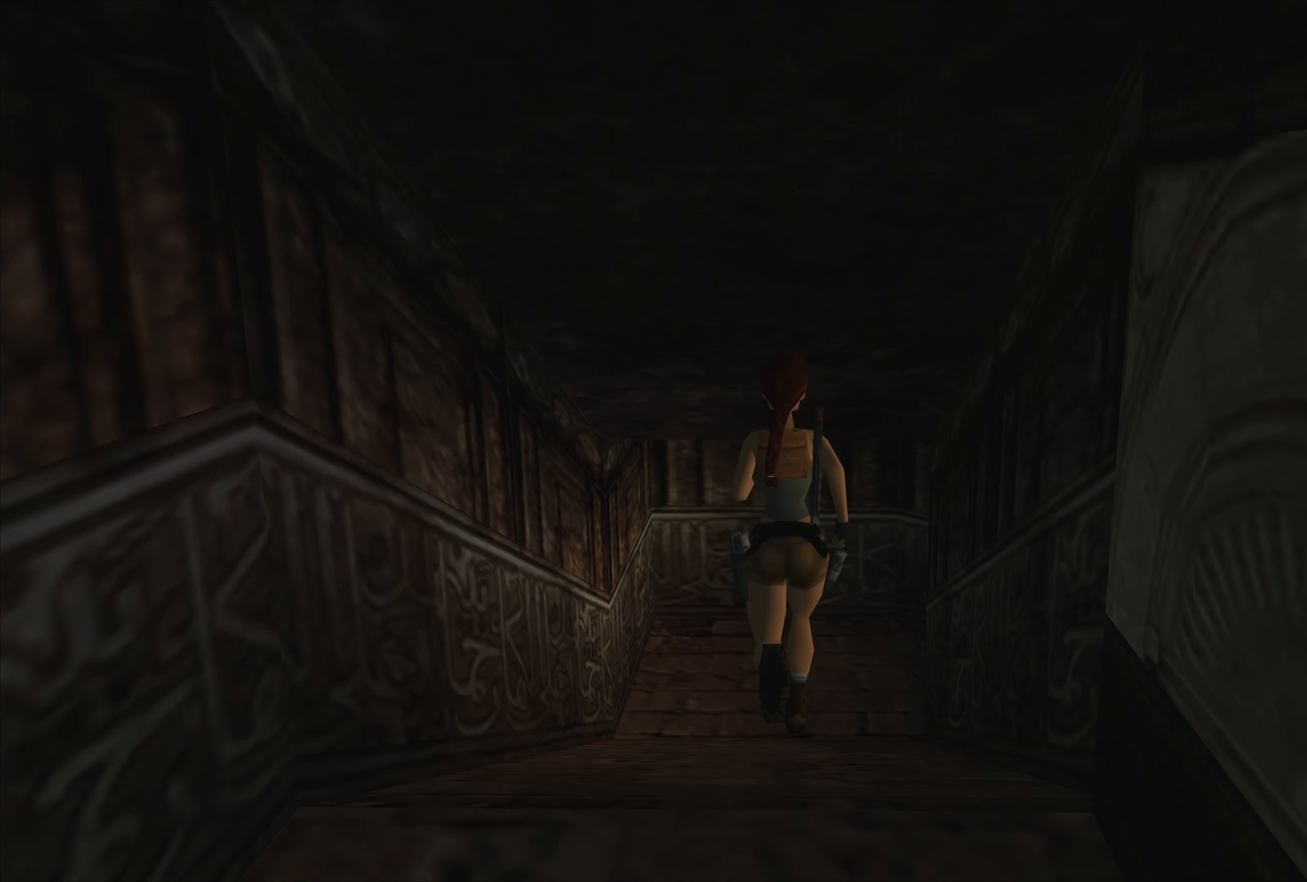
{"buttons": [], "left_stick": "up-right", "right_stick": "center", "events": [[383, "left_stick", "up-right"]]}
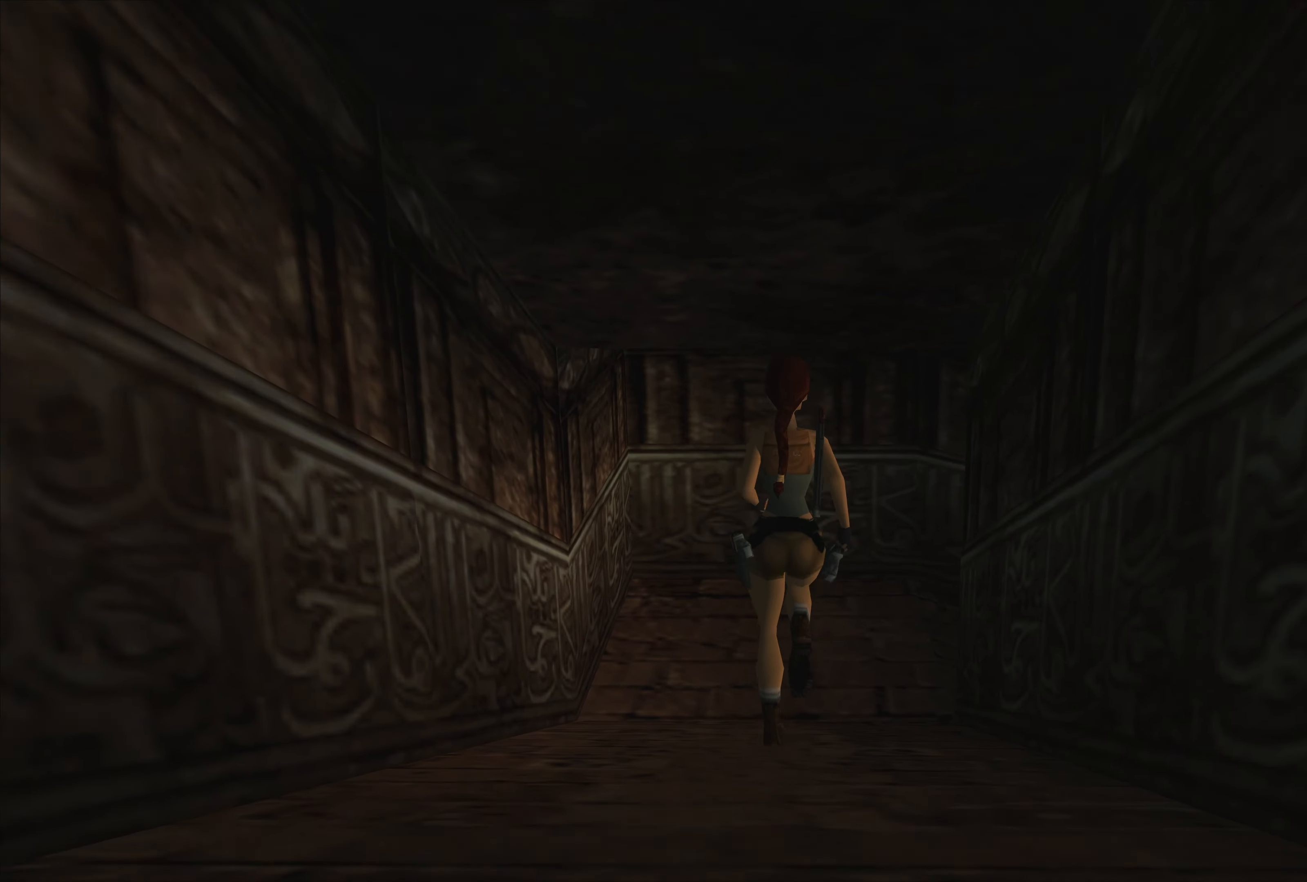
{"buttons": [], "left_stick": "up", "right_stick": "center", "events": [[383, "left_stick", "up"]]}
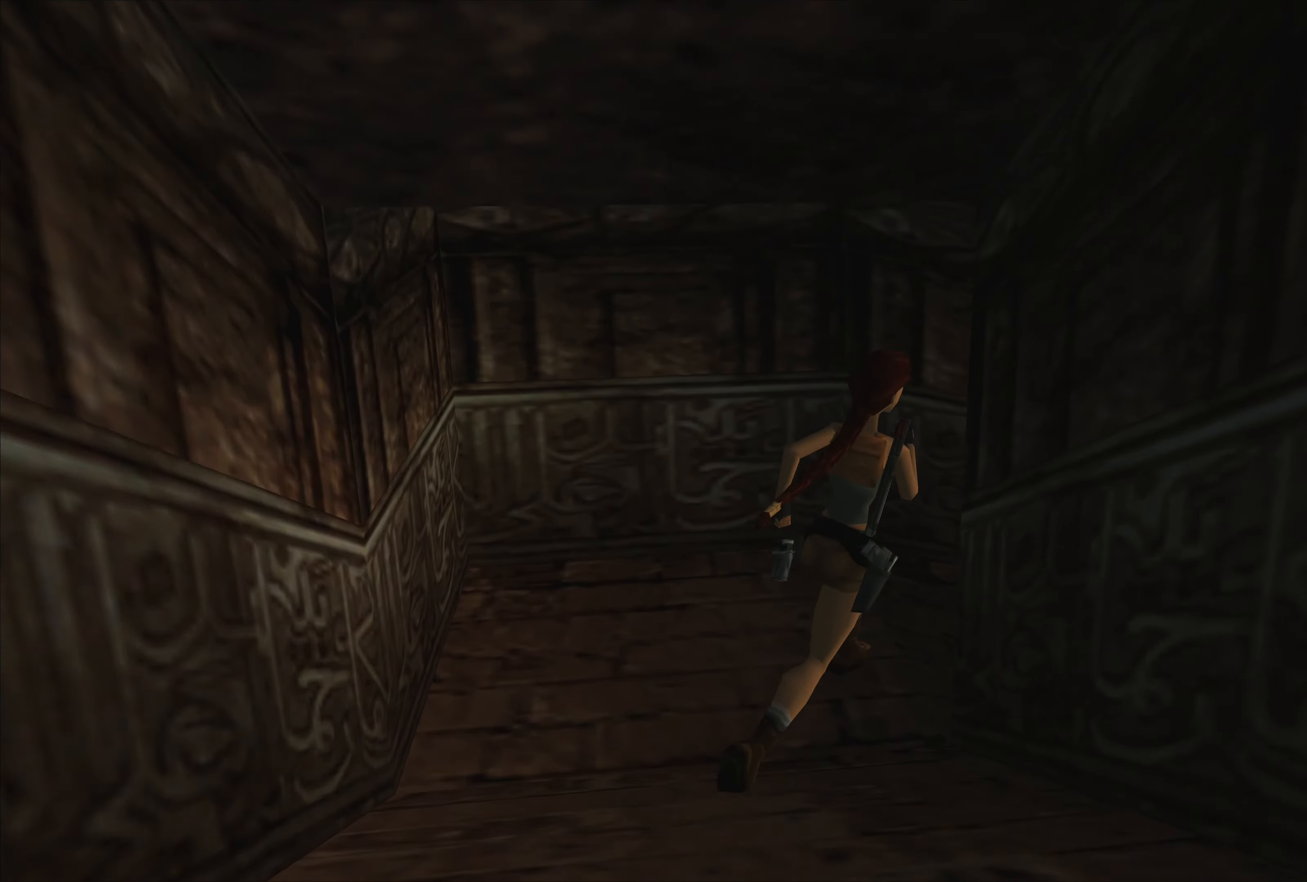
{"buttons": [], "left_stick": "up-right", "right_stick": "center", "events": [[167, "left_stick", "up-right"]]}
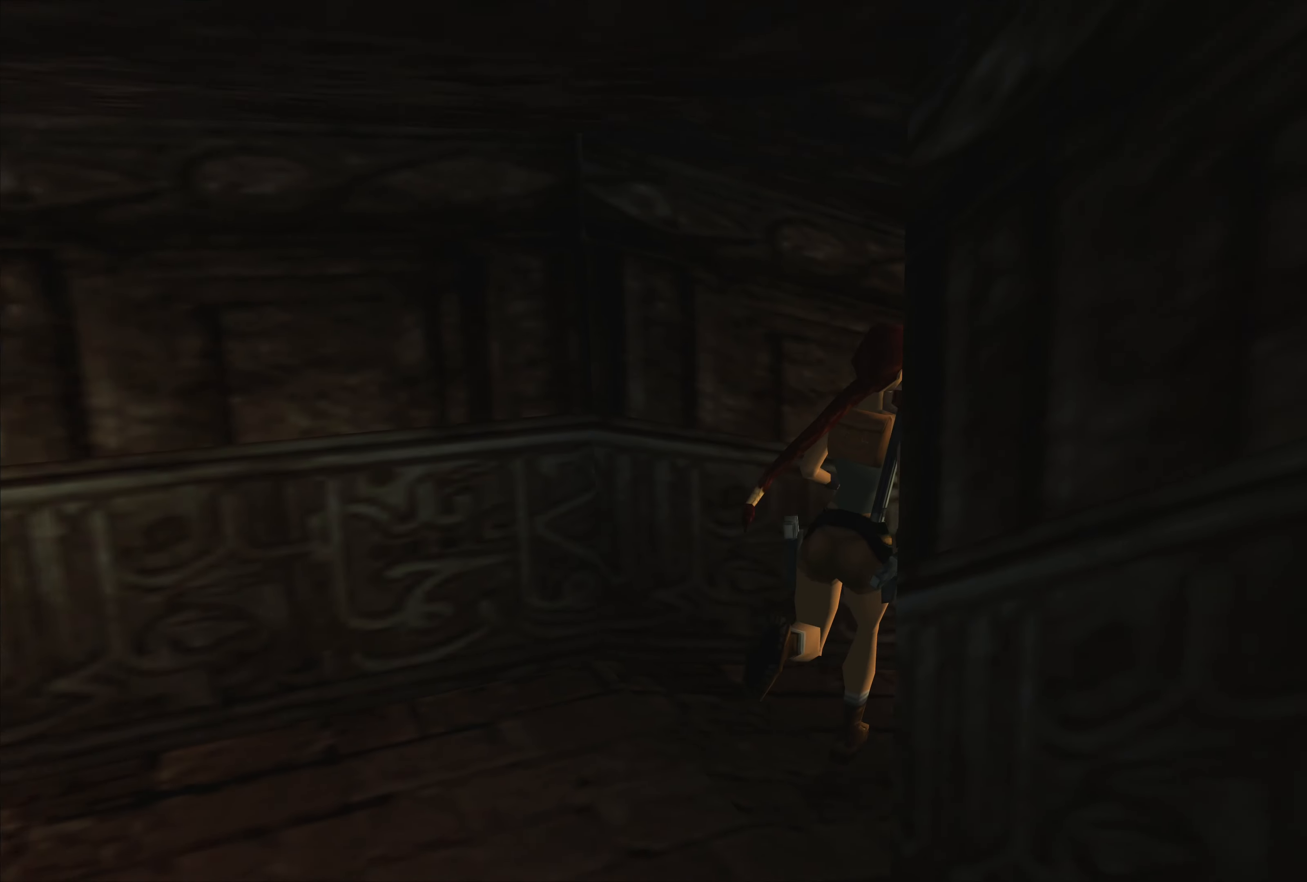
{"buttons": [], "left_stick": "up", "right_stick": "center", "events": [[250, "left_stick", "up"]]}
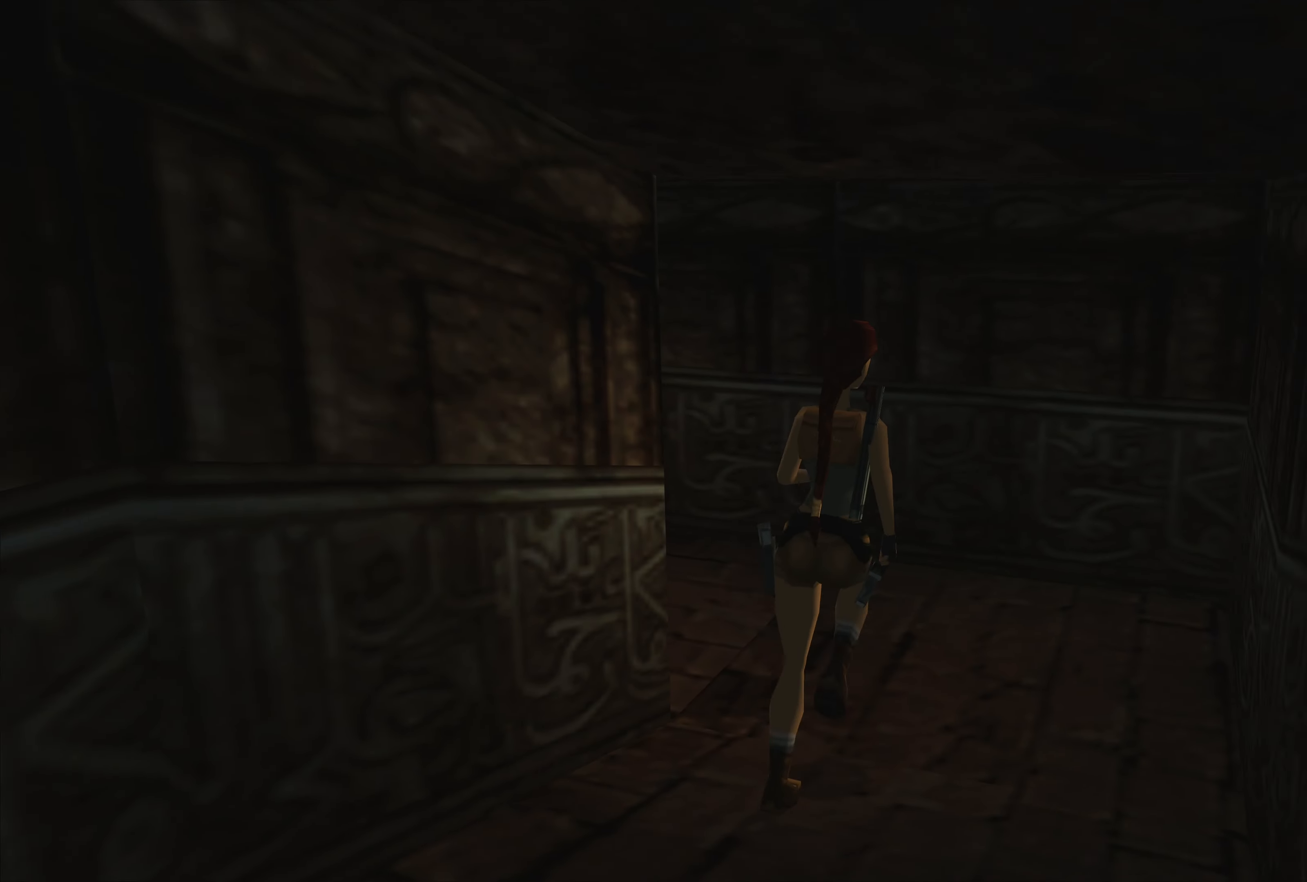
{"buttons": [], "left_stick": "up-left", "right_stick": "center", "events": [[133, "left_stick", "up-left"]]}
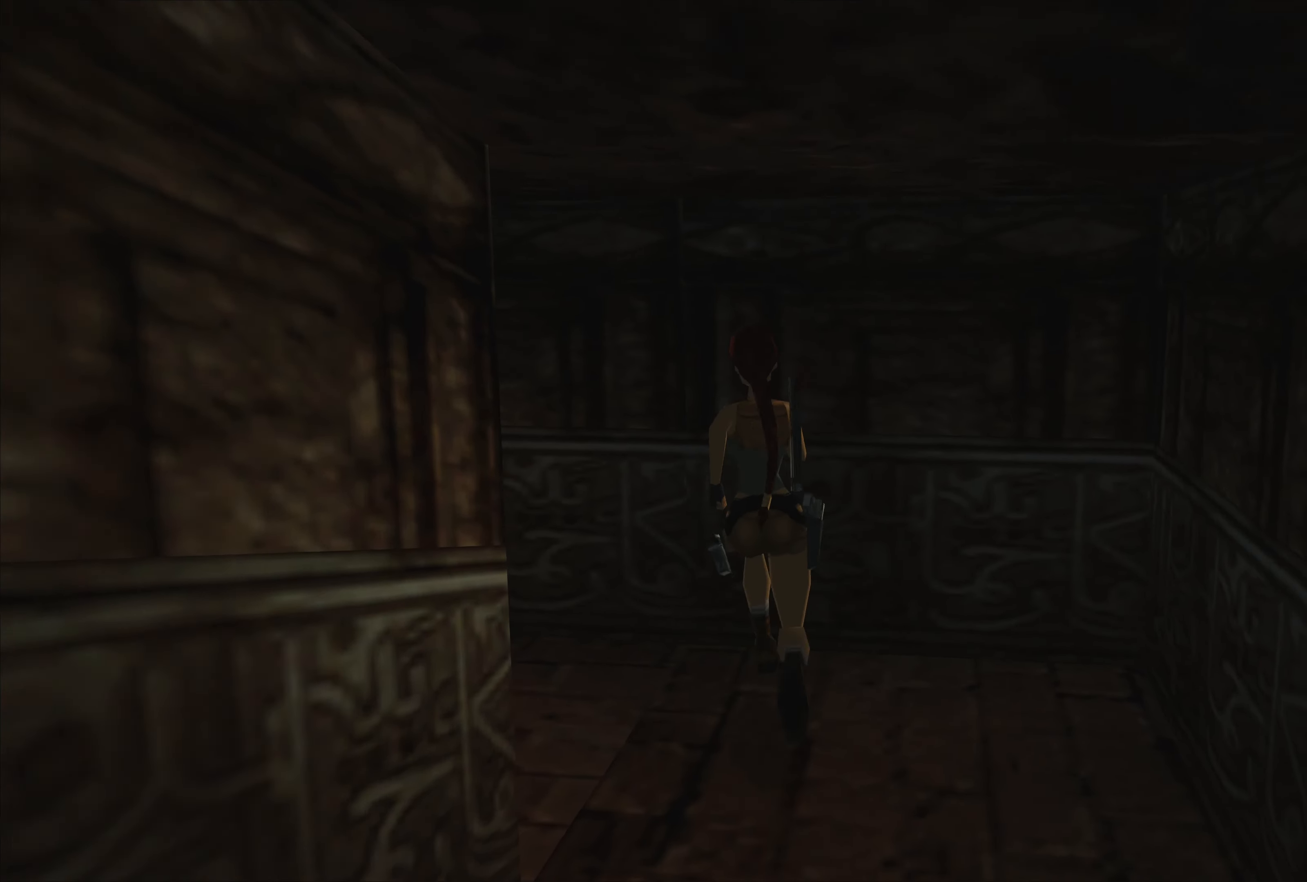
{"buttons": [], "left_stick": "left", "right_stick": "center", "events": [[300, "left_stick", "left"]]}
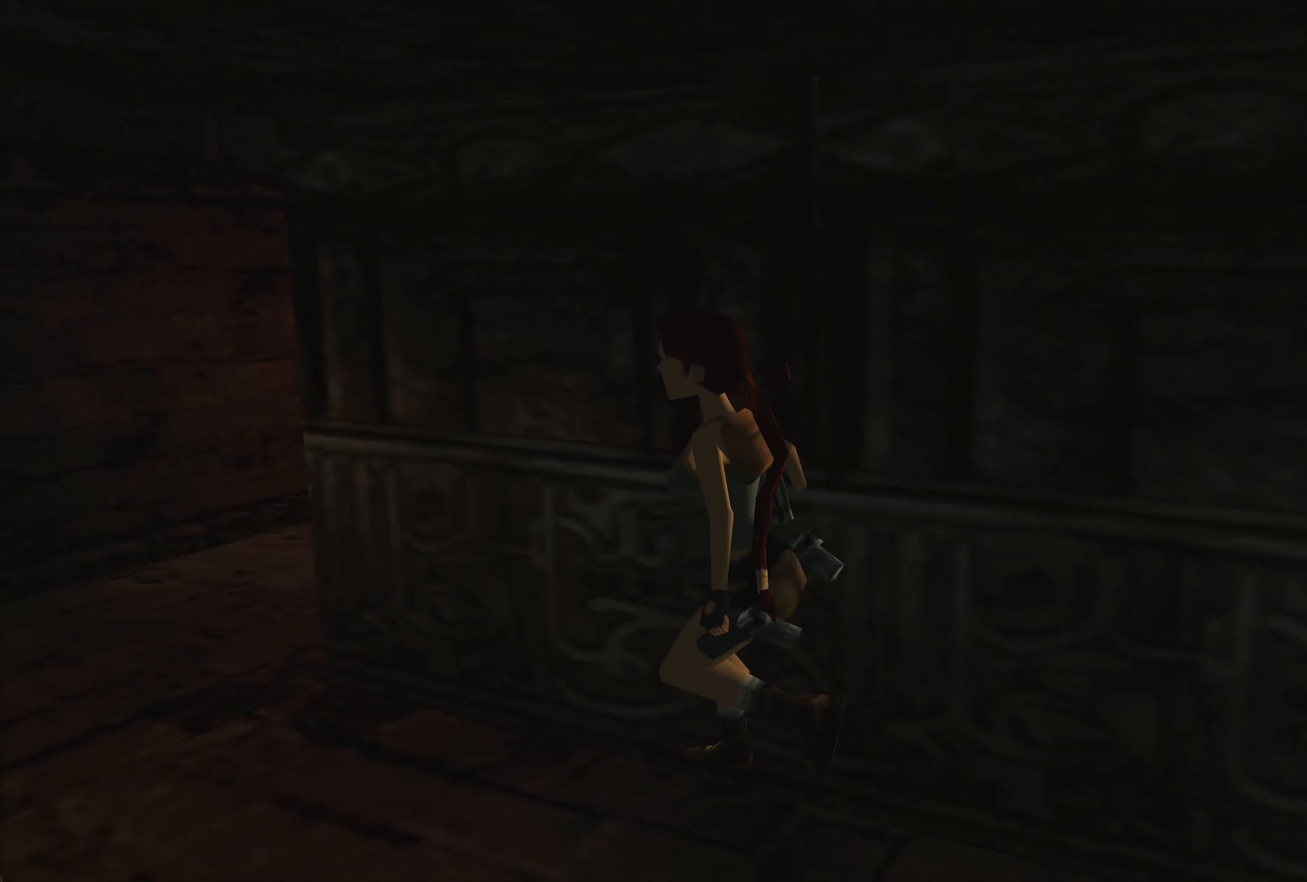
{"buttons": [], "left_stick": "up-right", "right_stick": "center", "events": [[283, "left_stick", "up"], [400, "left_stick", "up-right"]]}
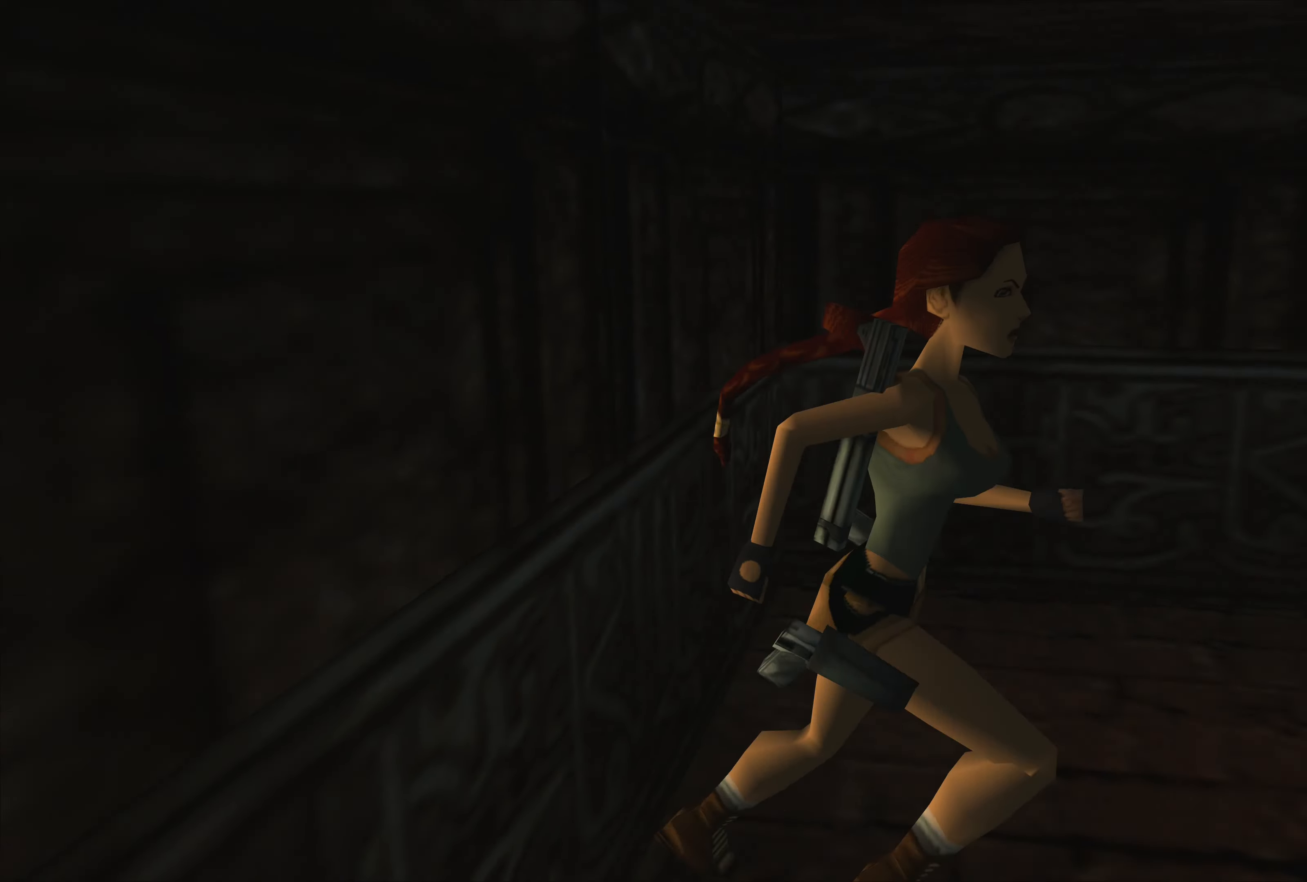
{"buttons": [], "left_stick": "up-right", "right_stick": "center", "events": []}
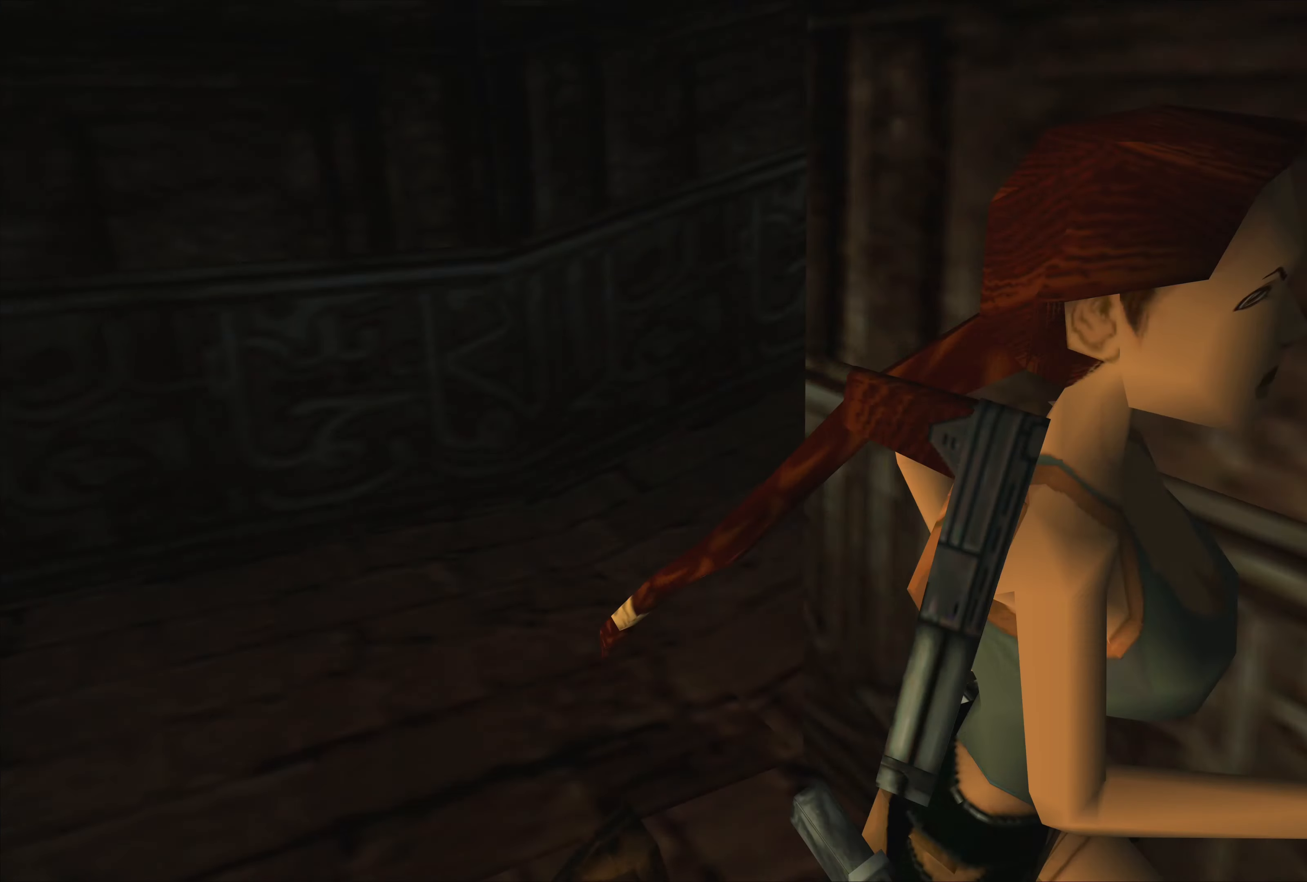
{"buttons": [], "left_stick": "center", "right_stick": "center", "events": [[384, "left_stick", "center"]]}
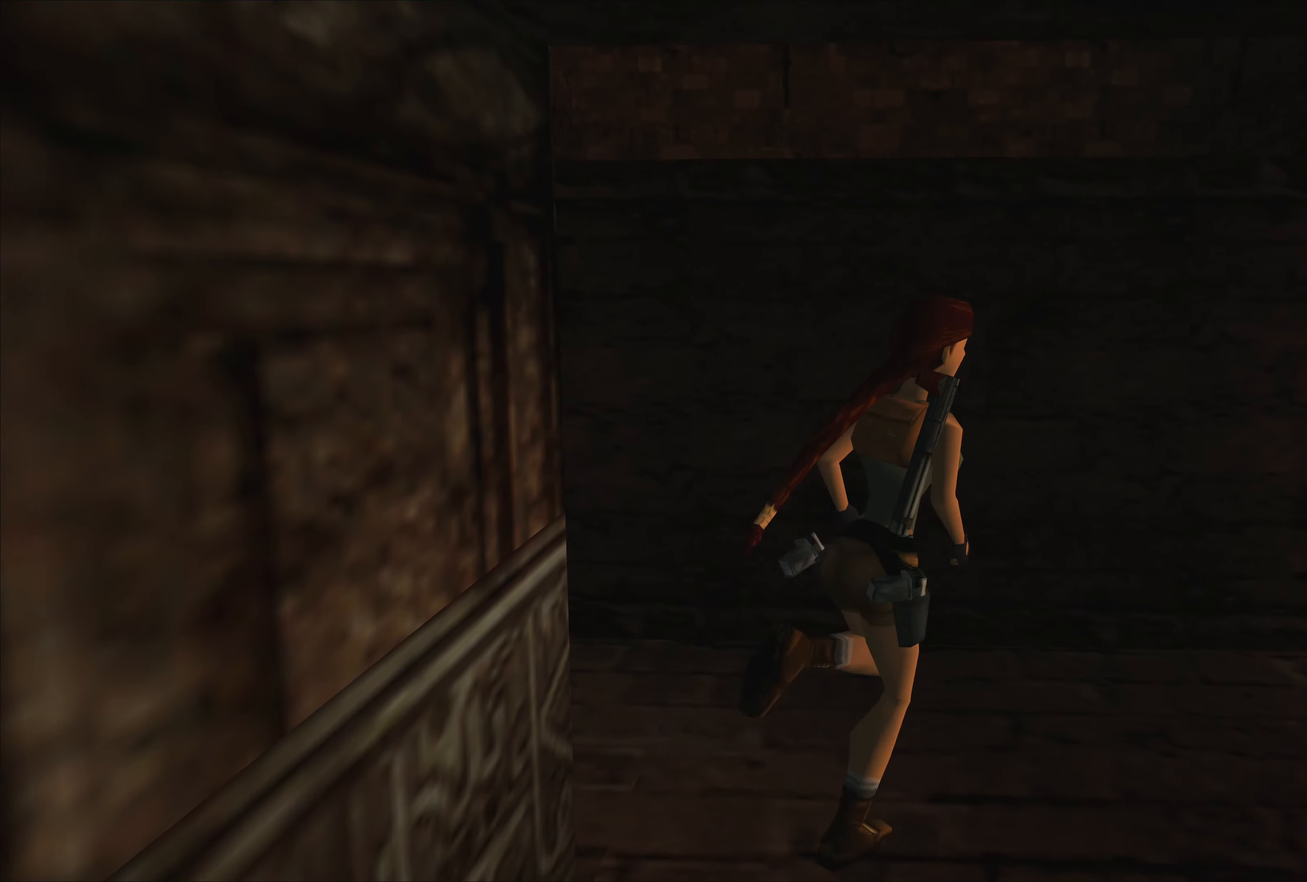
{"buttons": [], "left_stick": "right", "right_stick": "center", "events": [[400, "left_stick", "right"]]}
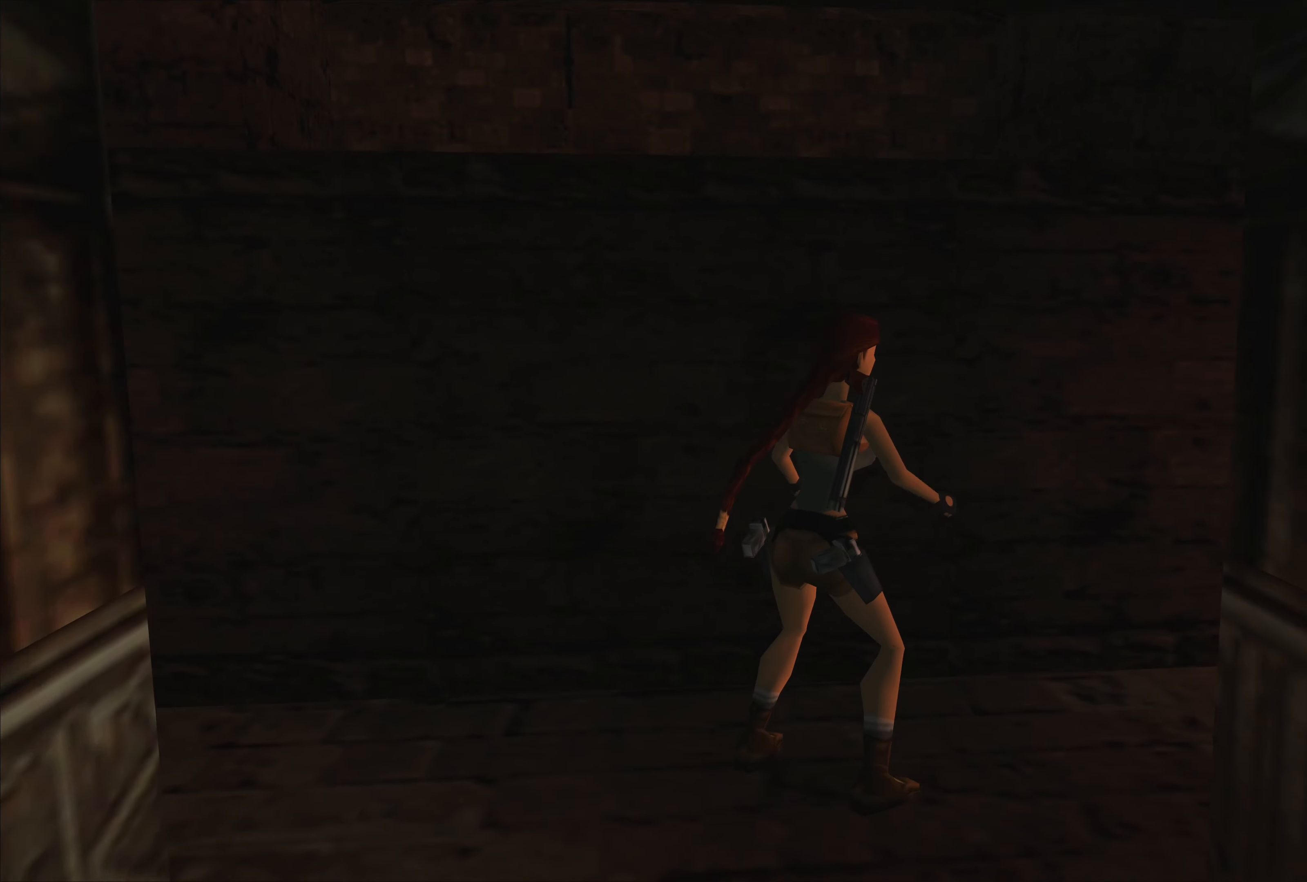
{"buttons": [], "left_stick": "up", "right_stick": "center", "events": [[250, "left_stick", "up"]]}
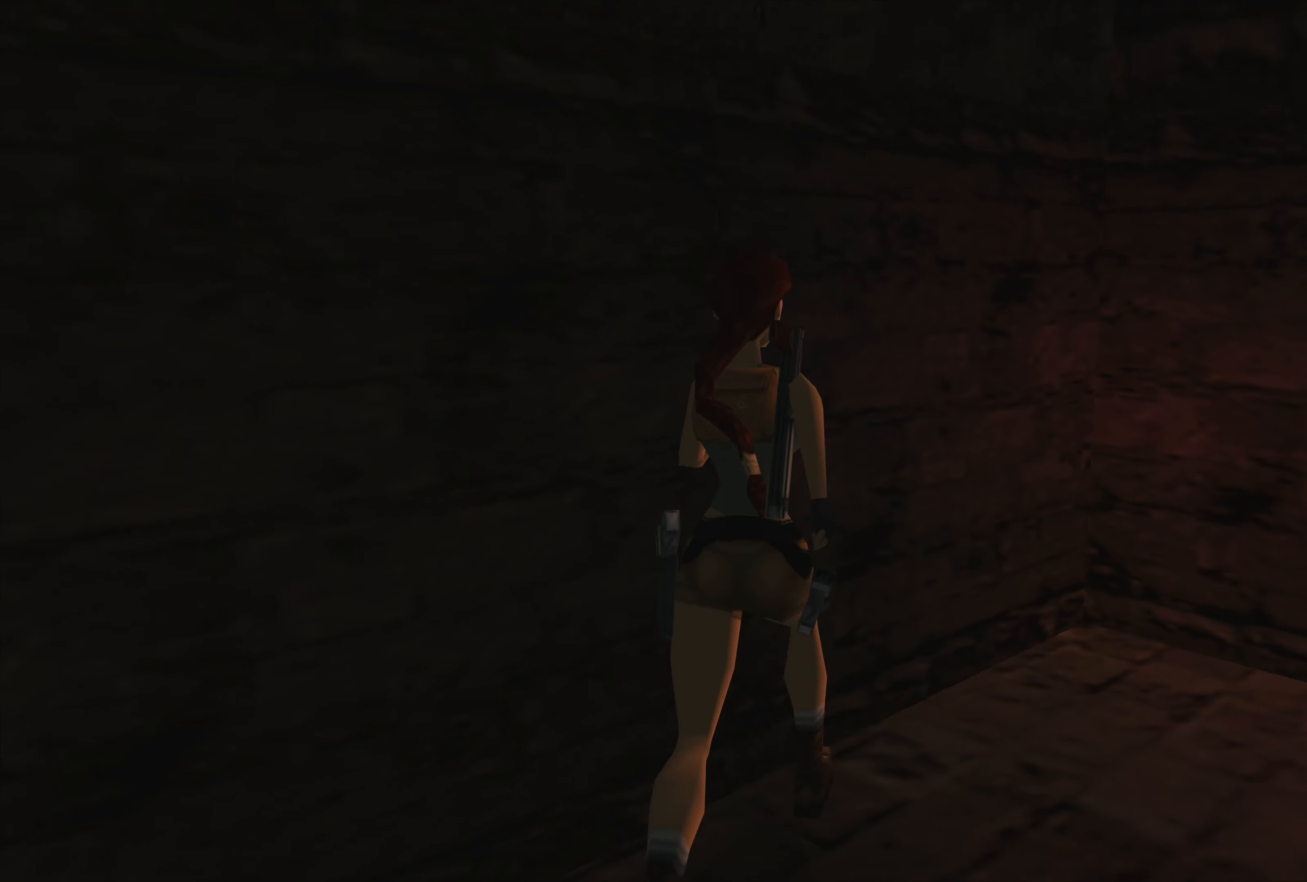
{"buttons": [], "left_stick": "left", "right_stick": "center", "events": [[134, "left_stick", "center"], [400, "left_stick", "left"]]}
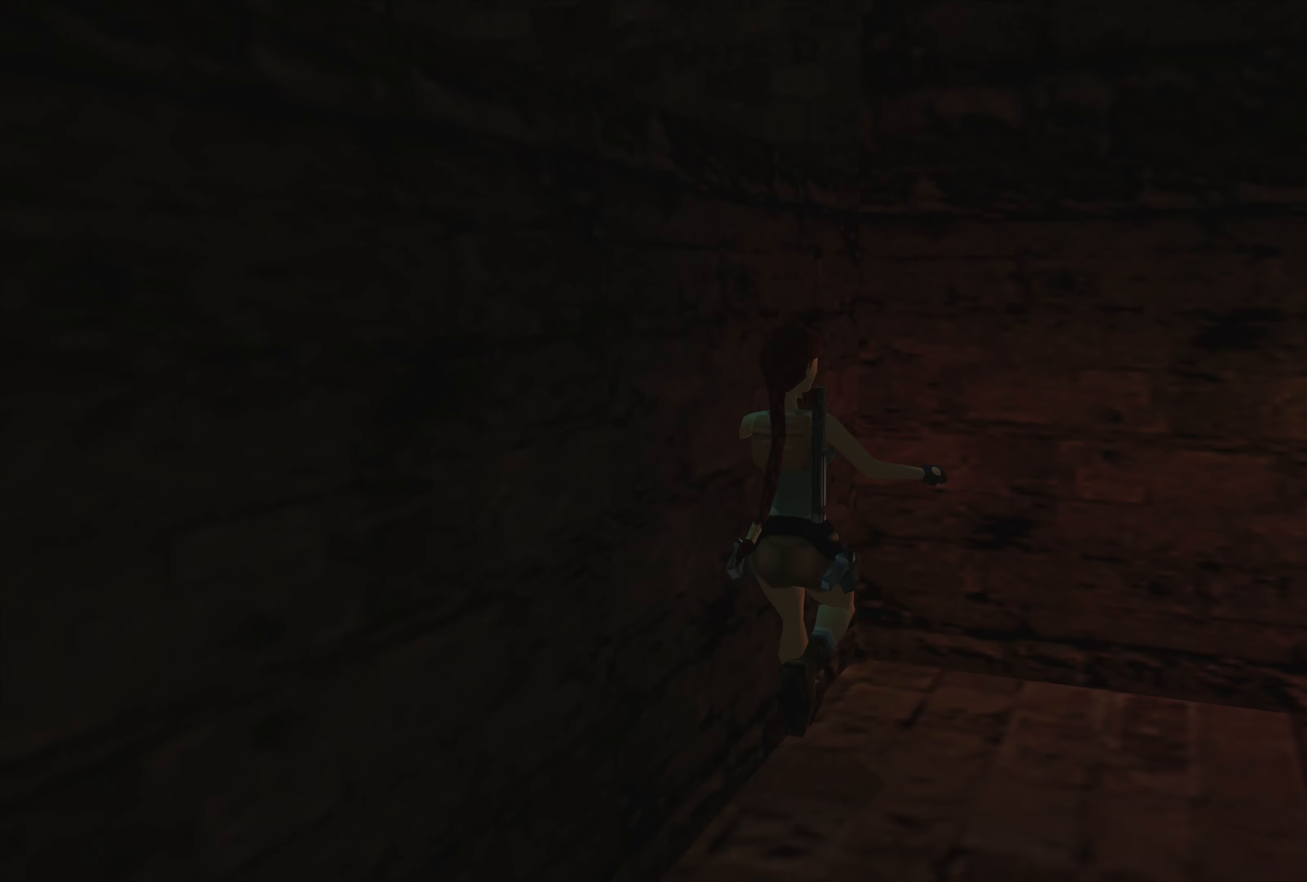
{"buttons": [], "left_stick": "left", "right_stick": "center", "events": []}
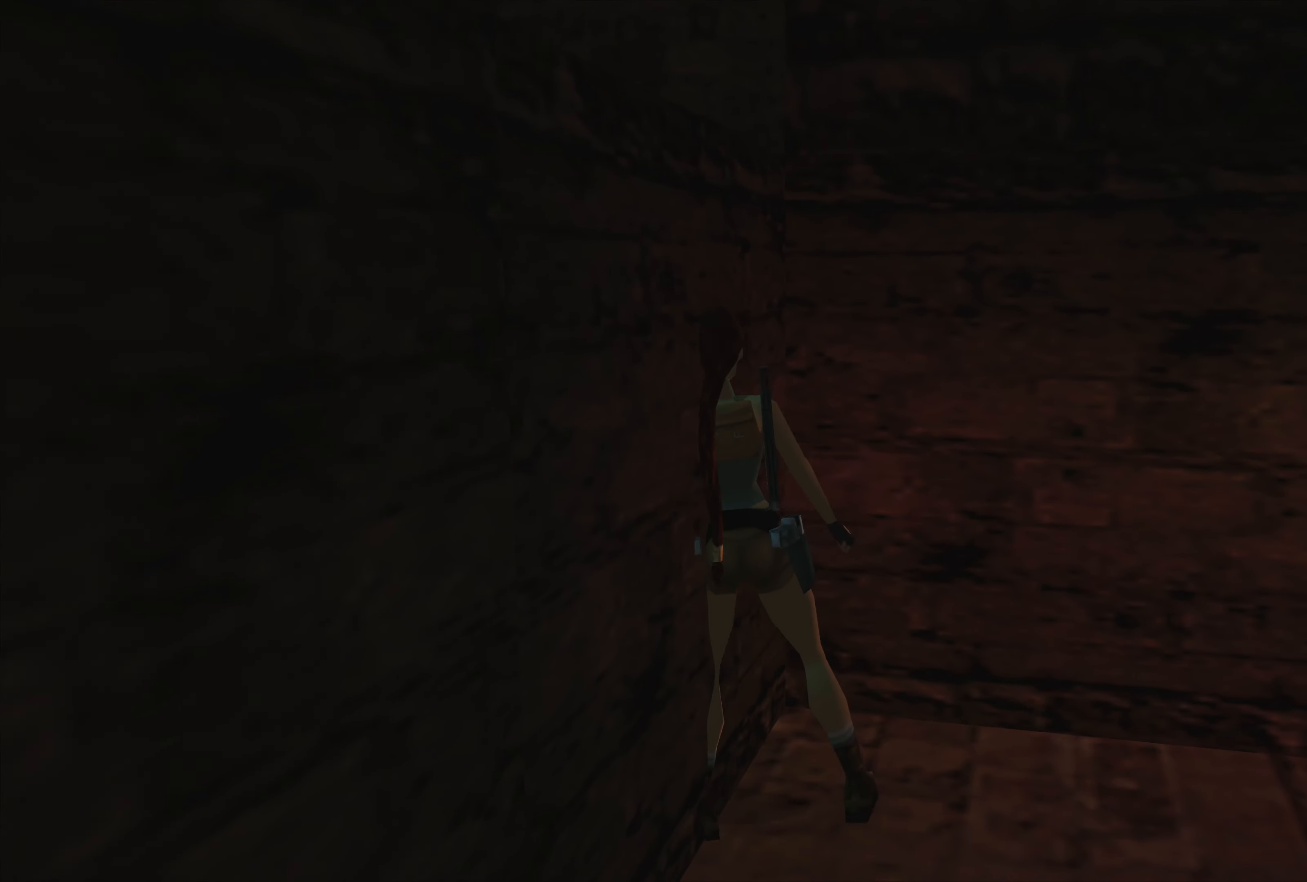
{"buttons": ["CROSS"], "left_stick": "up", "right_stick": "center", "events": [[384, "left_stick", "up"], [467, "CROSS", "down"]]}
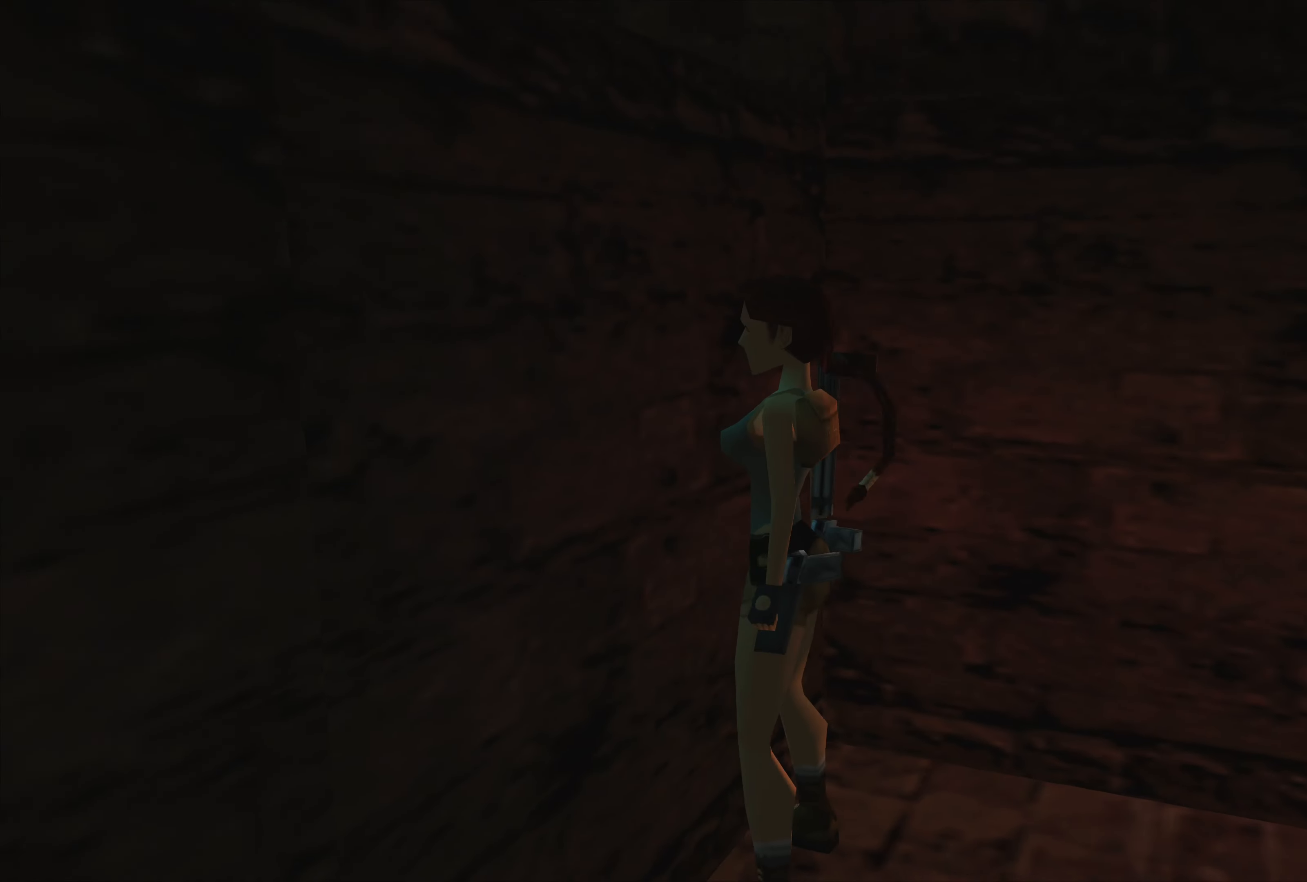
{"buttons": ["CROSS"], "left_stick": "up", "right_stick": "center", "events": []}
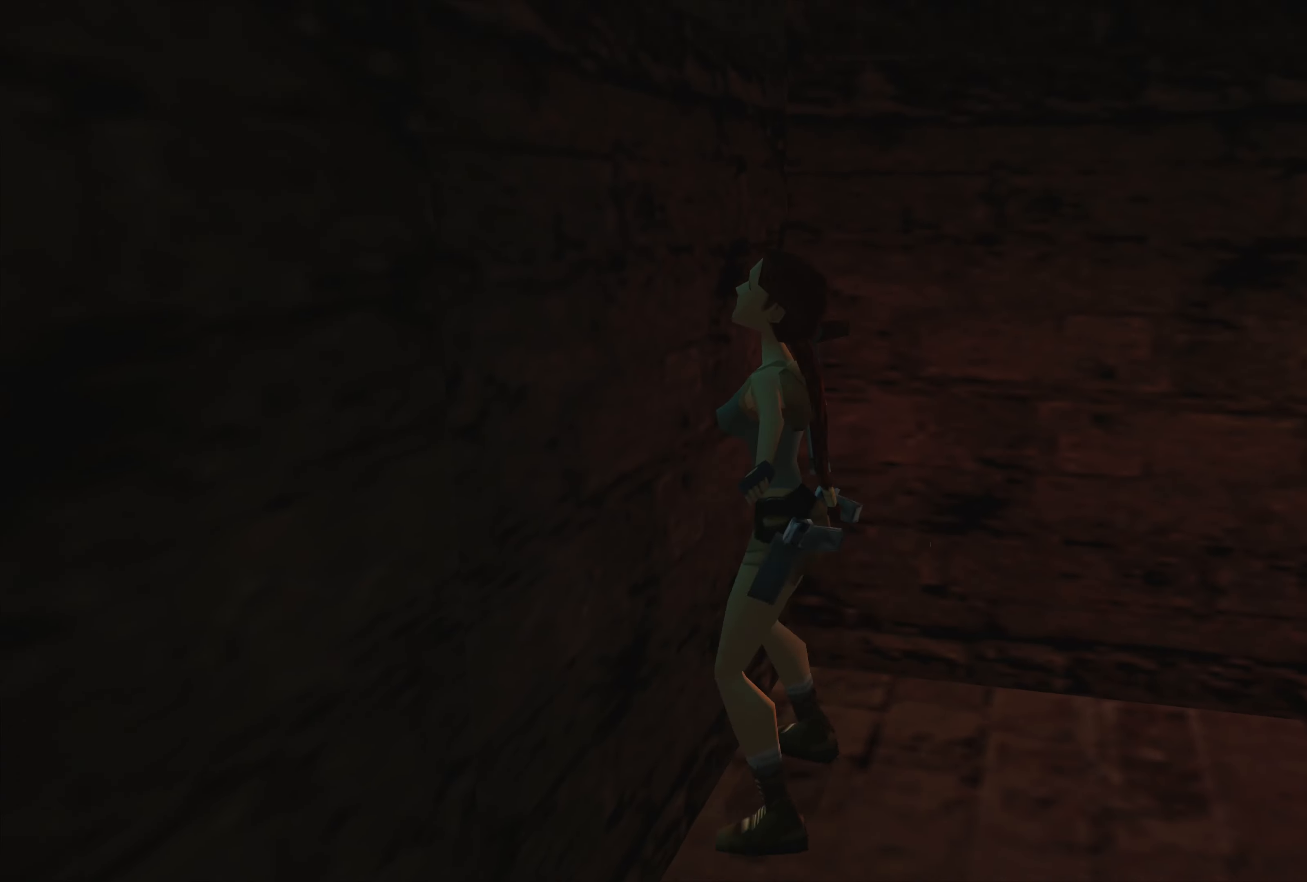
{"buttons": ["CROSS"], "left_stick": "up", "right_stick": "center", "events": []}
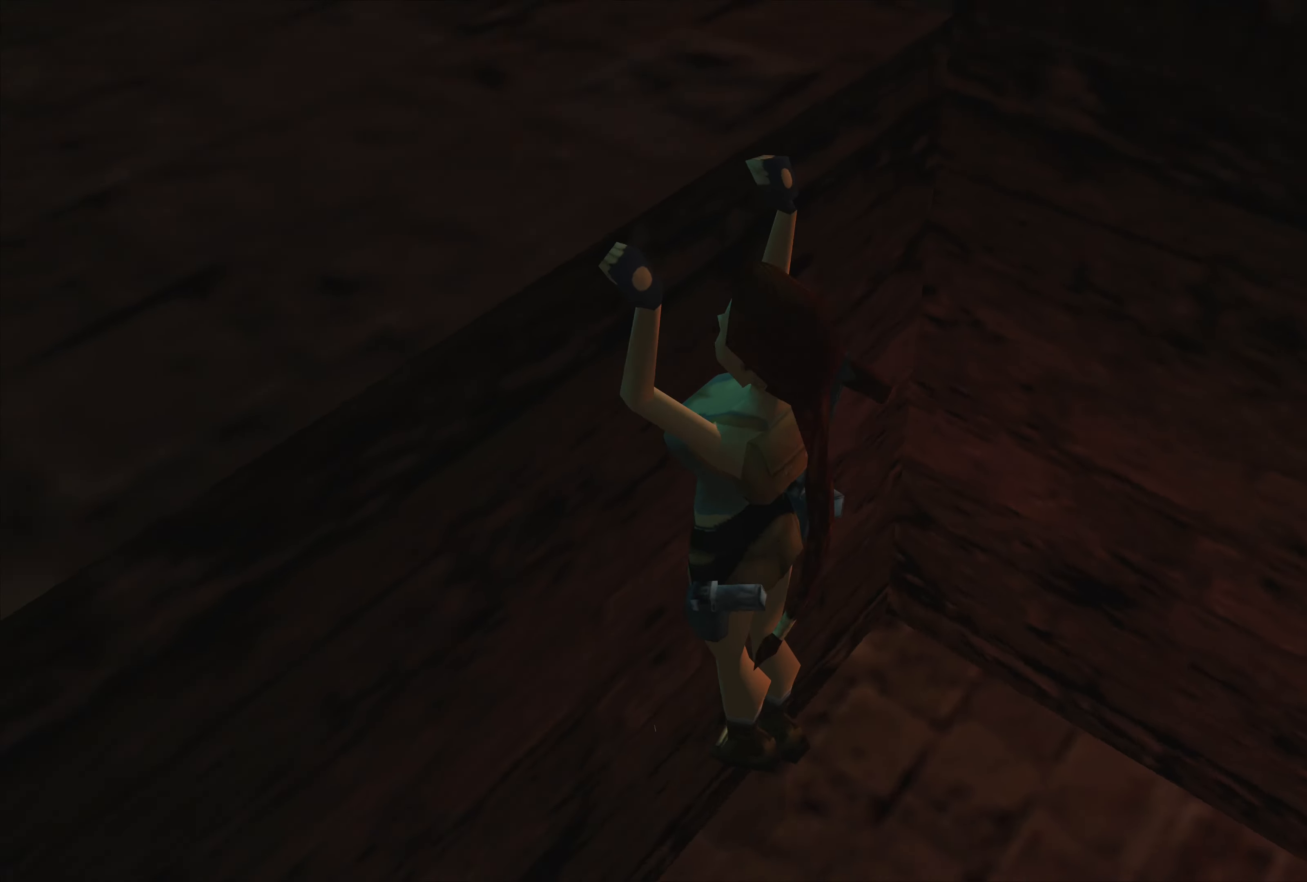
{"buttons": [], "left_stick": "up", "right_stick": "center", "events": [[334, "CROSS", "up"]]}